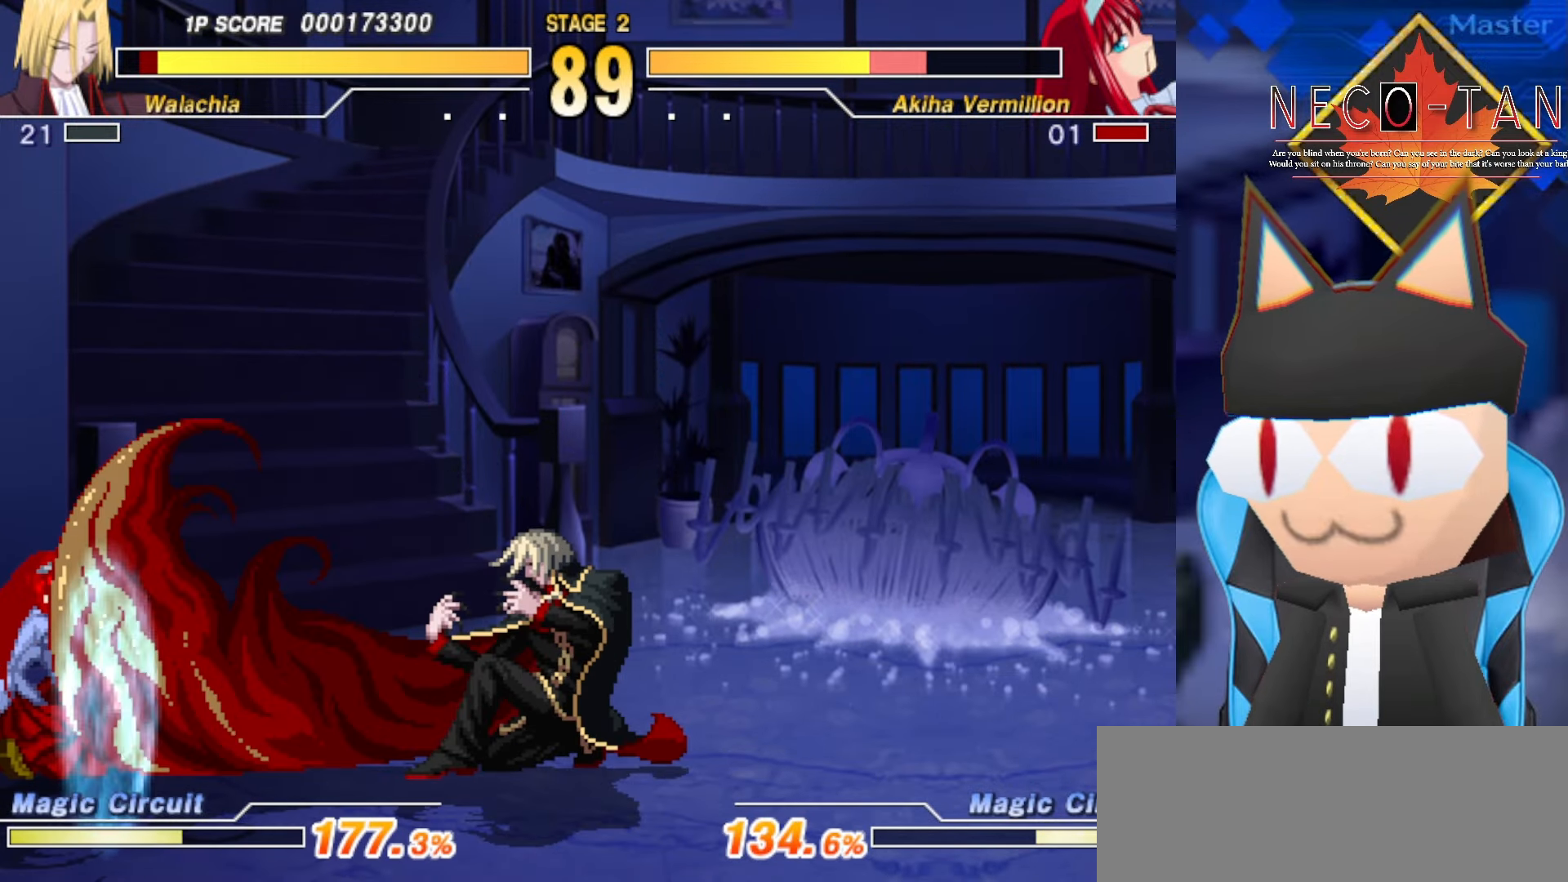
Gameplay with a controller (arcade stick); each line is a JSON object with the inputs held at the frame after it. "events" lists button and stick changes between this image and that frame as [ms after this image, input, new state], when the widget could be followed in between. Not read: L3 R3 other_buttons.
{"buttons": [], "left_stick": "down-right", "events": [[67, "CIRCLE", "up"], [134, "left_stick", "right"], [234, "left_stick", "down-right"]]}
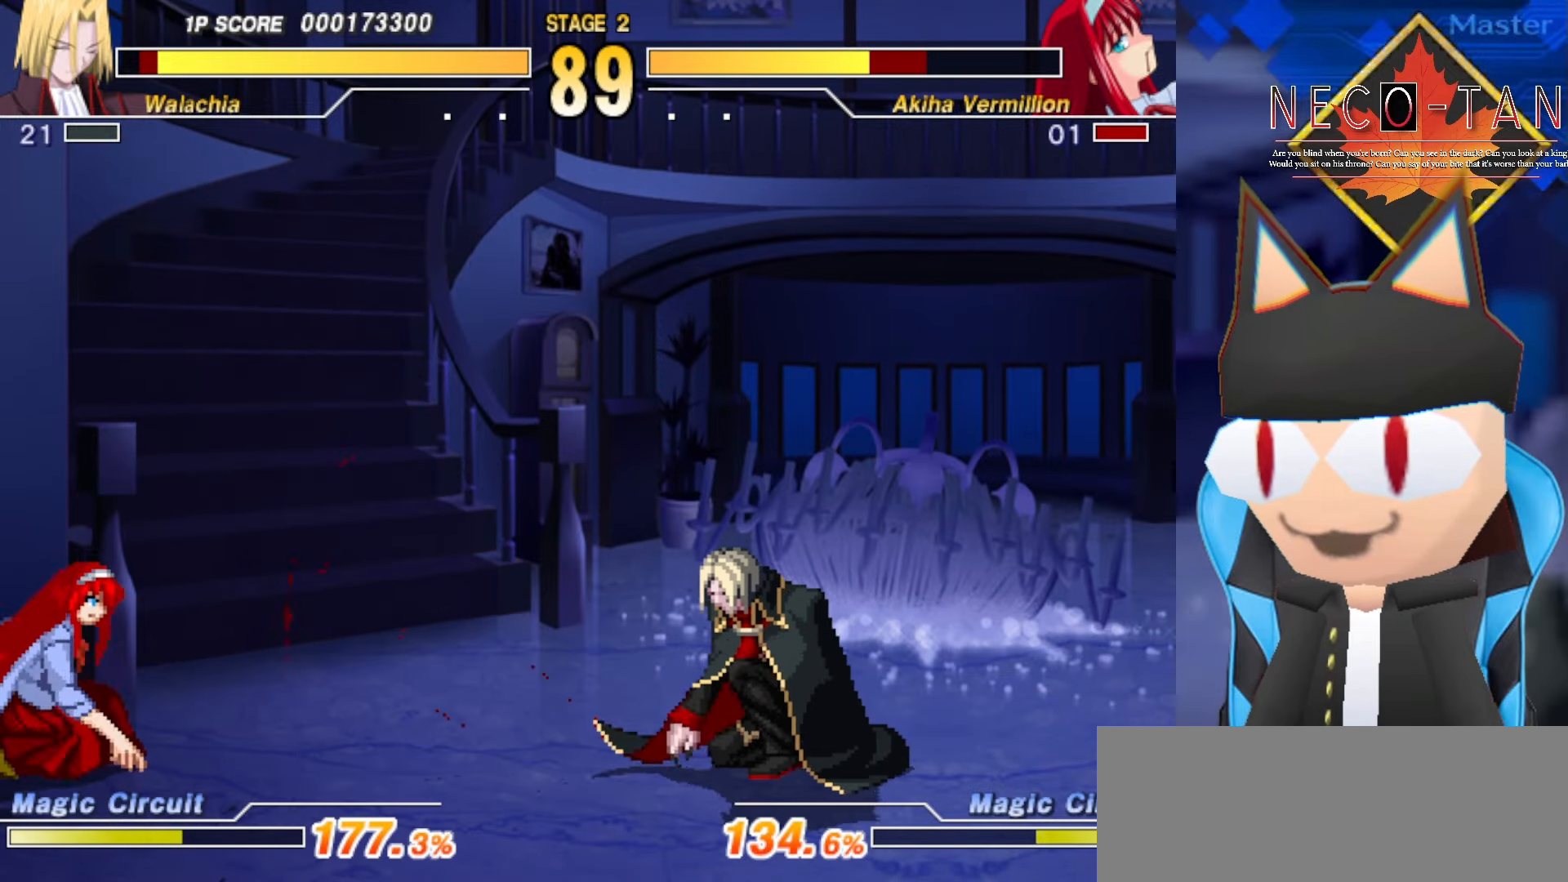
{"buttons": ["CIRCLE"], "left_stick": "up-right", "events": [[267, "left_stick", "center"], [367, "left_stick", "up"], [417, "CIRCLE", "down"], [484, "left_stick", "up-right"]]}
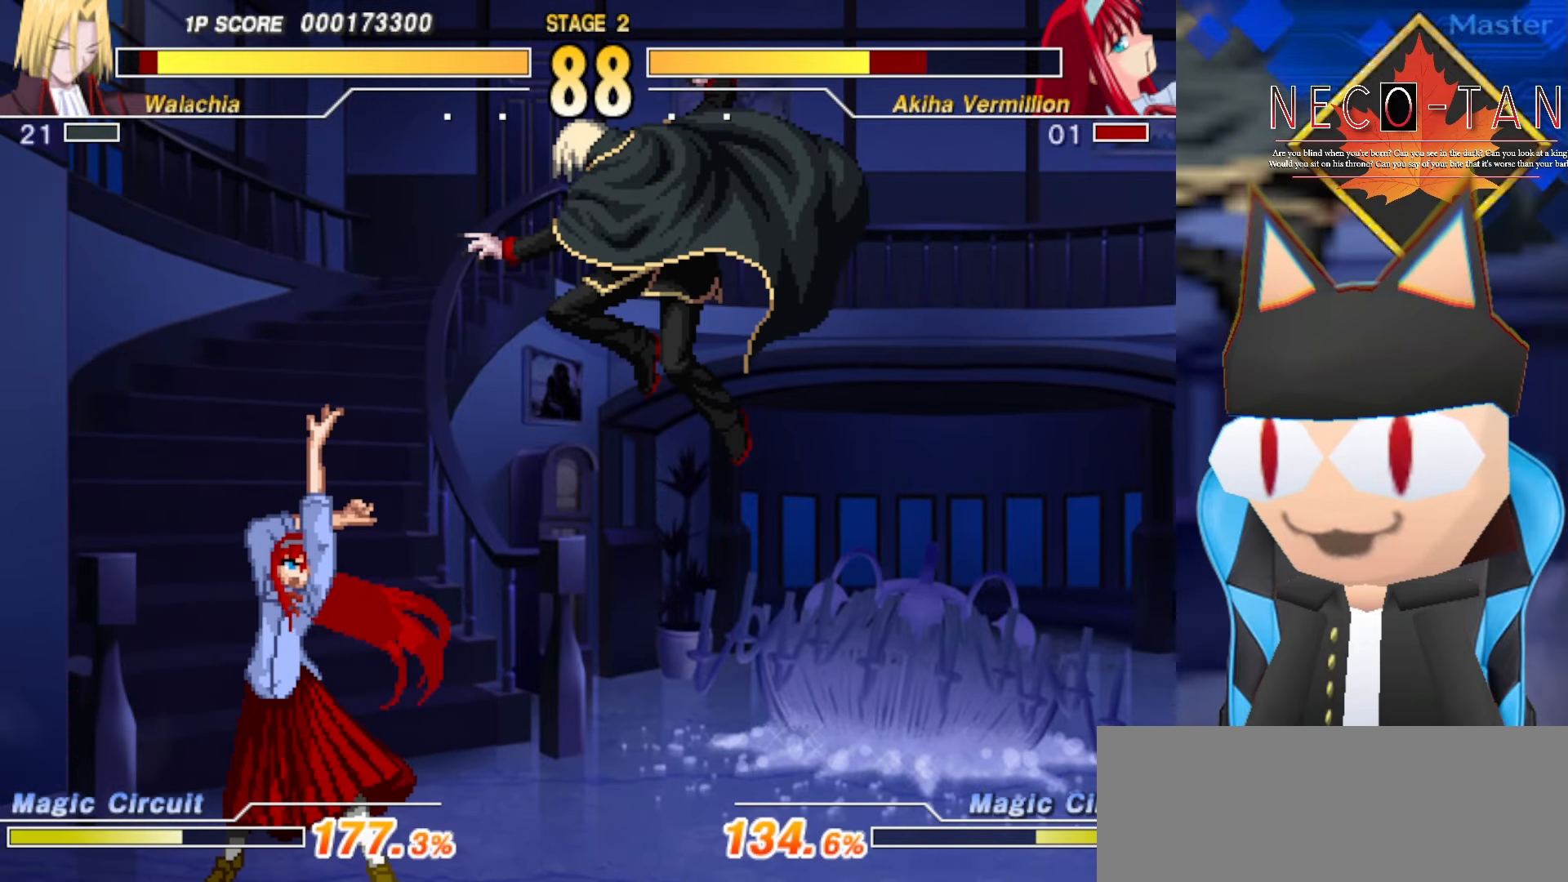
{"buttons": ["L2"], "left_stick": "up-right", "events": [[34, "CIRCLE", "up"], [150, "L2", "down"], [217, "L2", "up"], [317, "L2", "down"], [384, "L2", "up"], [467, "L2", "down"]]}
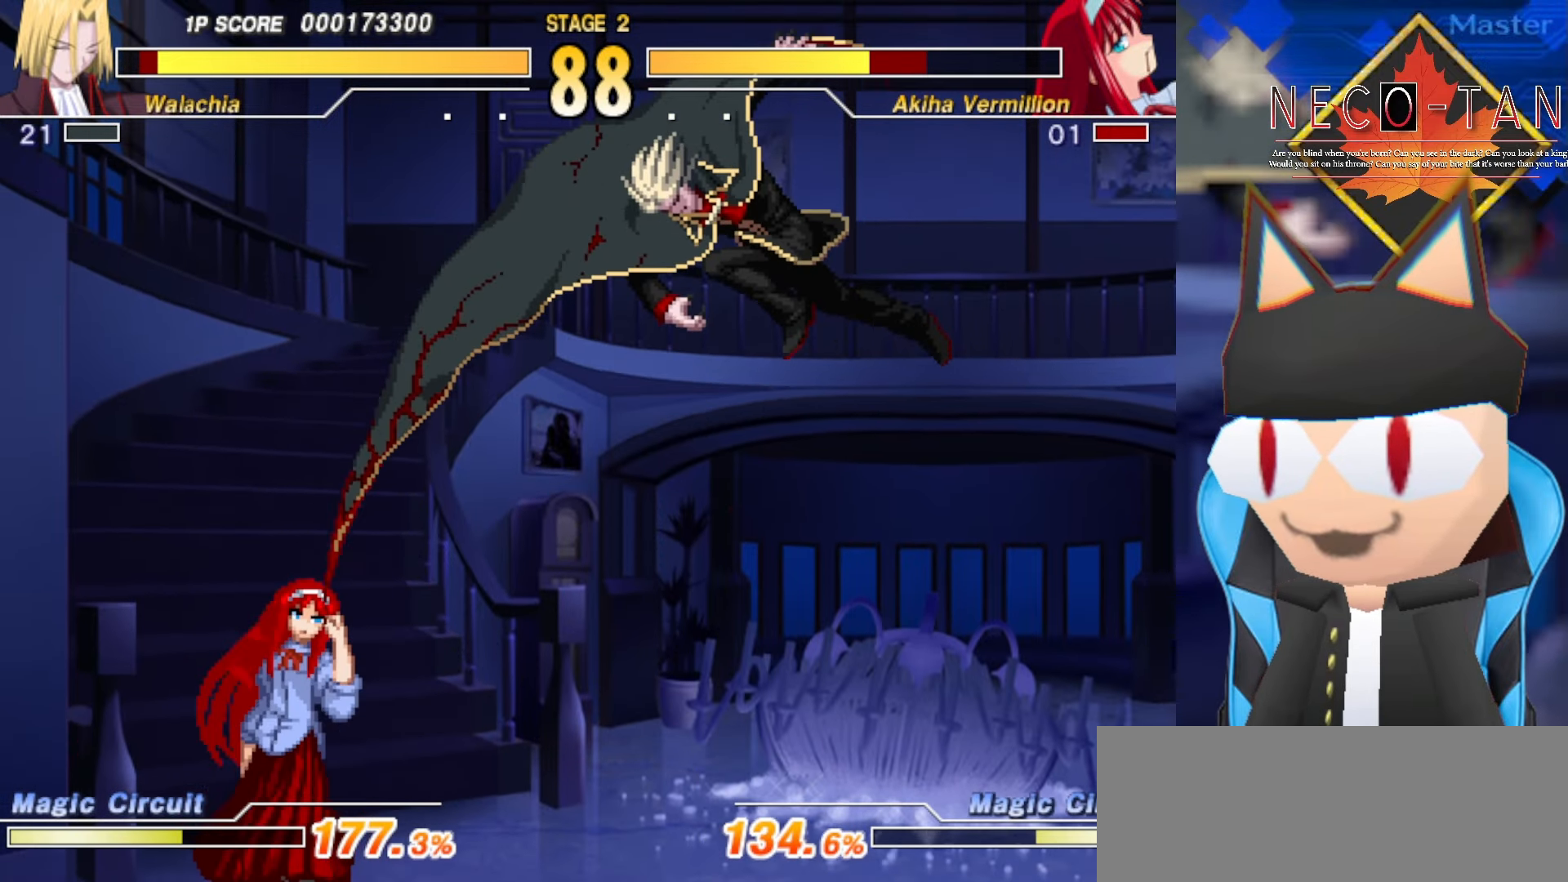
{"buttons": [], "left_stick": "center", "events": [[50, "L2", "up"], [250, "left_stick", "down-right"], [417, "left_stick", "center"]]}
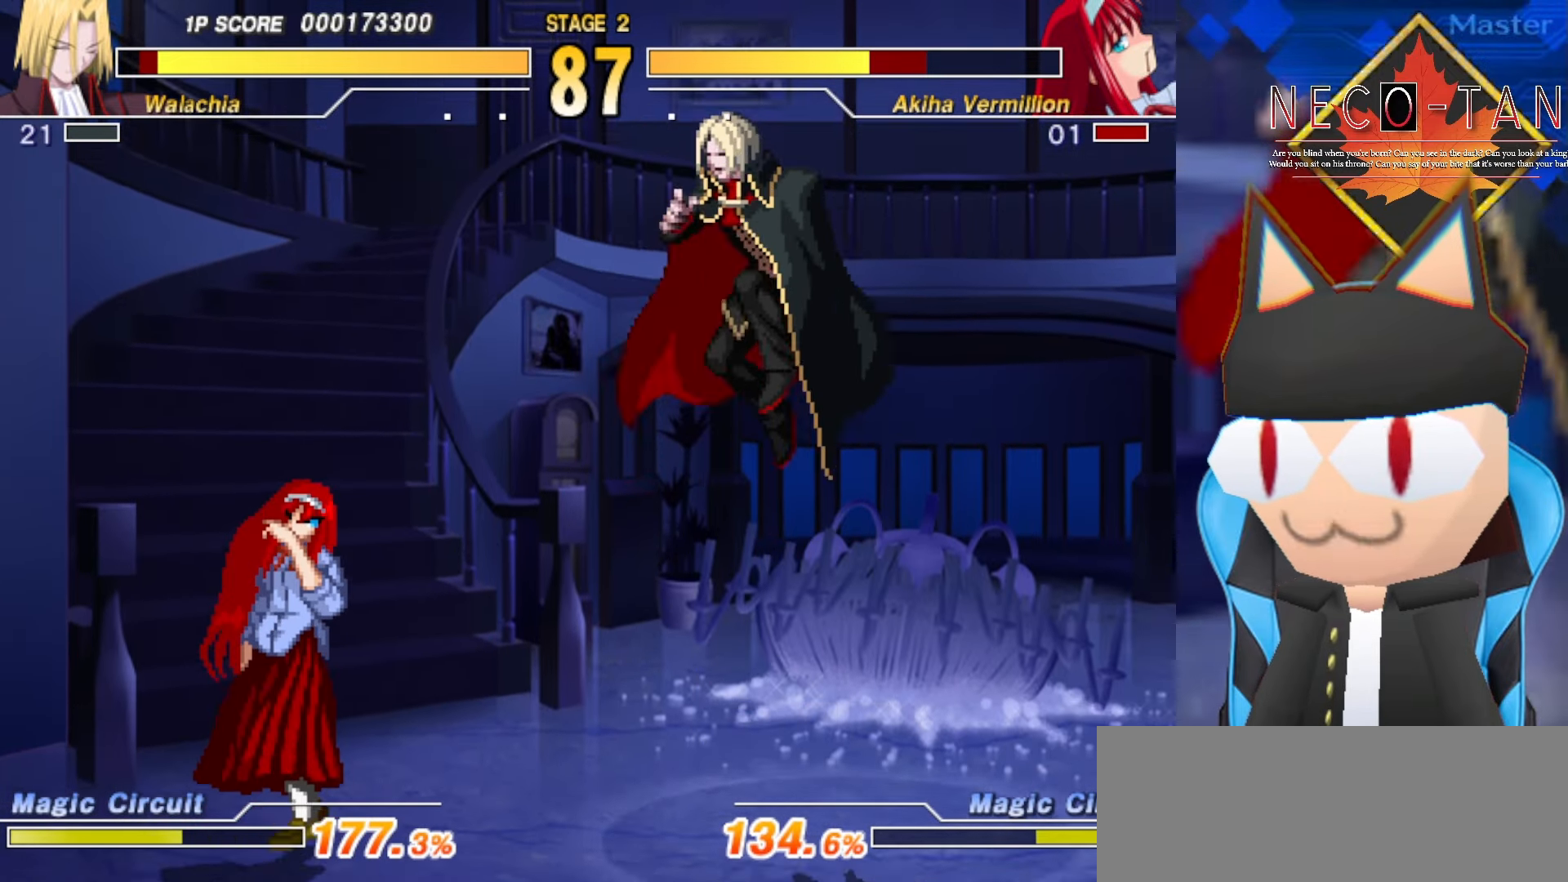
{"buttons": ["CIRCLE"], "left_stick": "up", "events": [[117, "left_stick", "up"], [184, "CIRCLE", "down"]]}
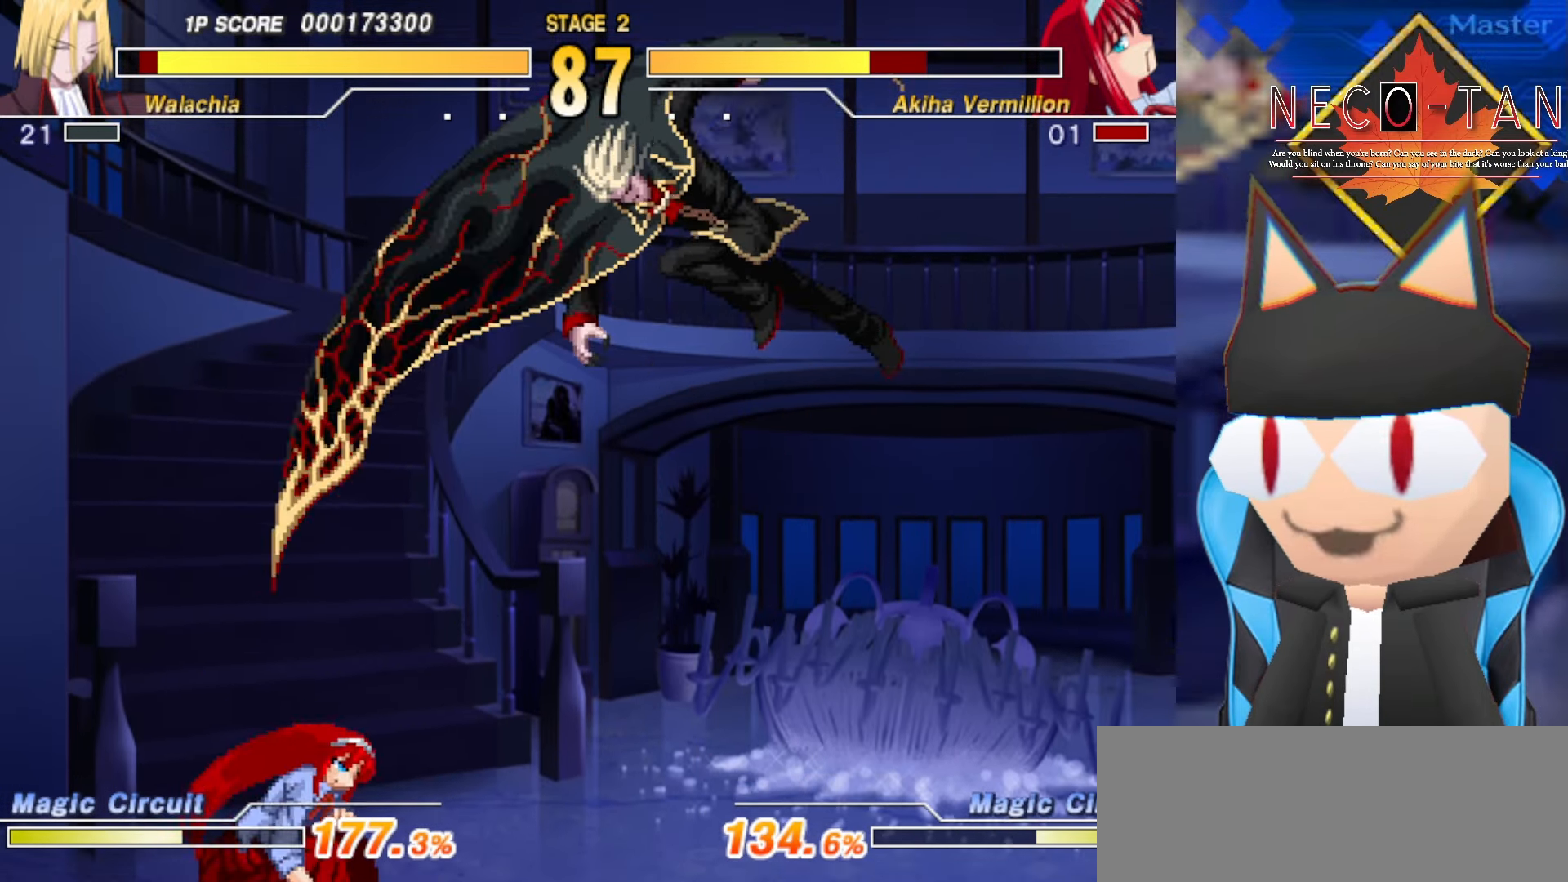
{"buttons": [], "left_stick": "center", "events": [[167, "CIRCLE", "up"], [284, "left_stick", "center"]]}
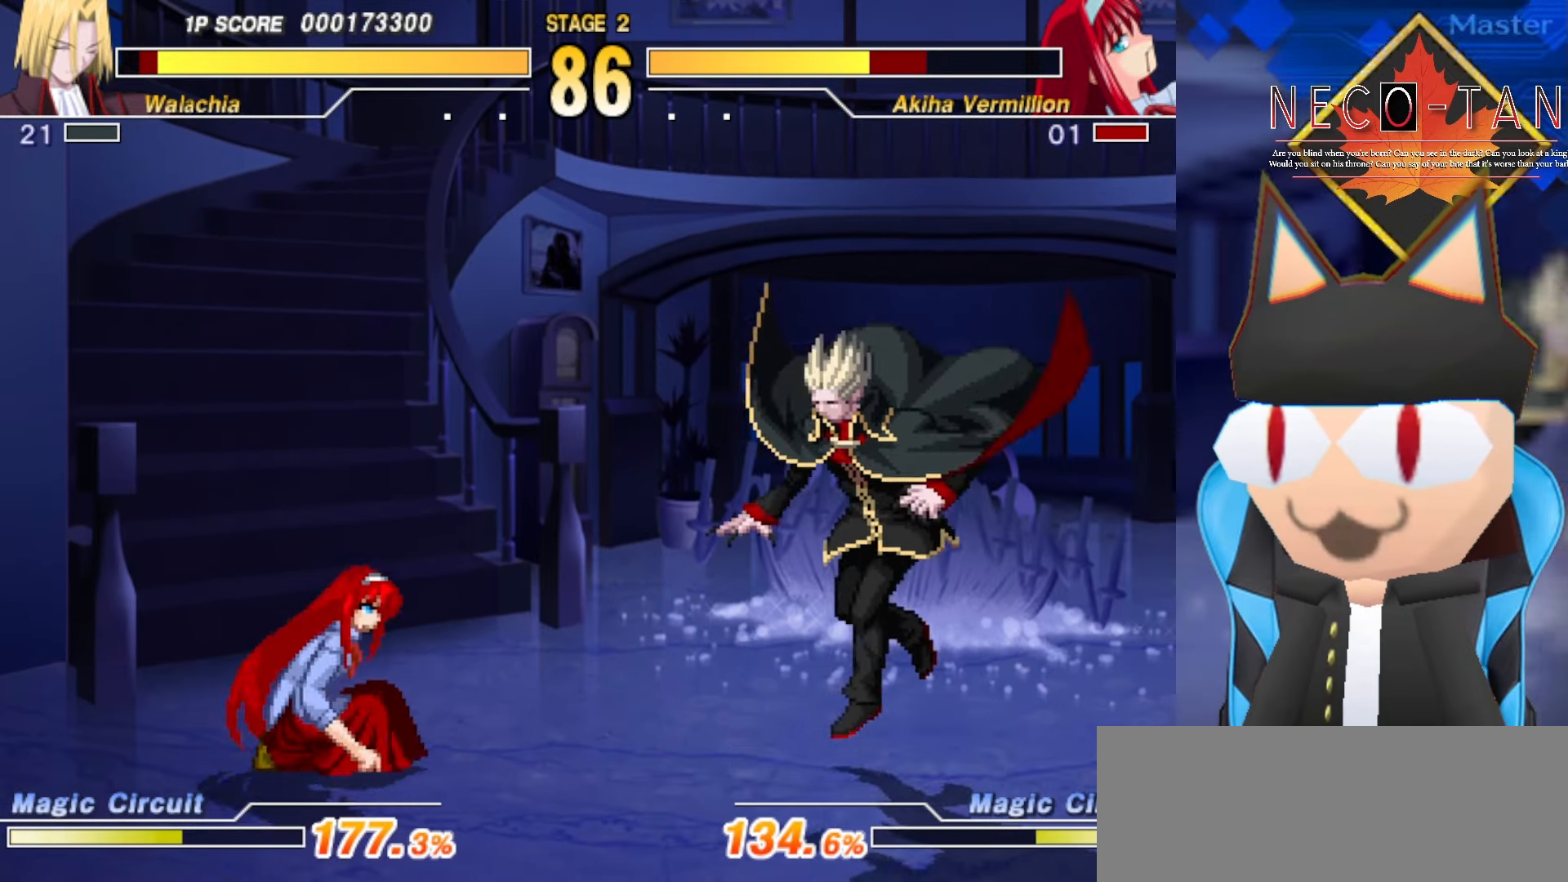
{"buttons": [], "left_stick": "center", "events": [[150, "left_stick", "down-right"], [317, "left_stick", "center"]]}
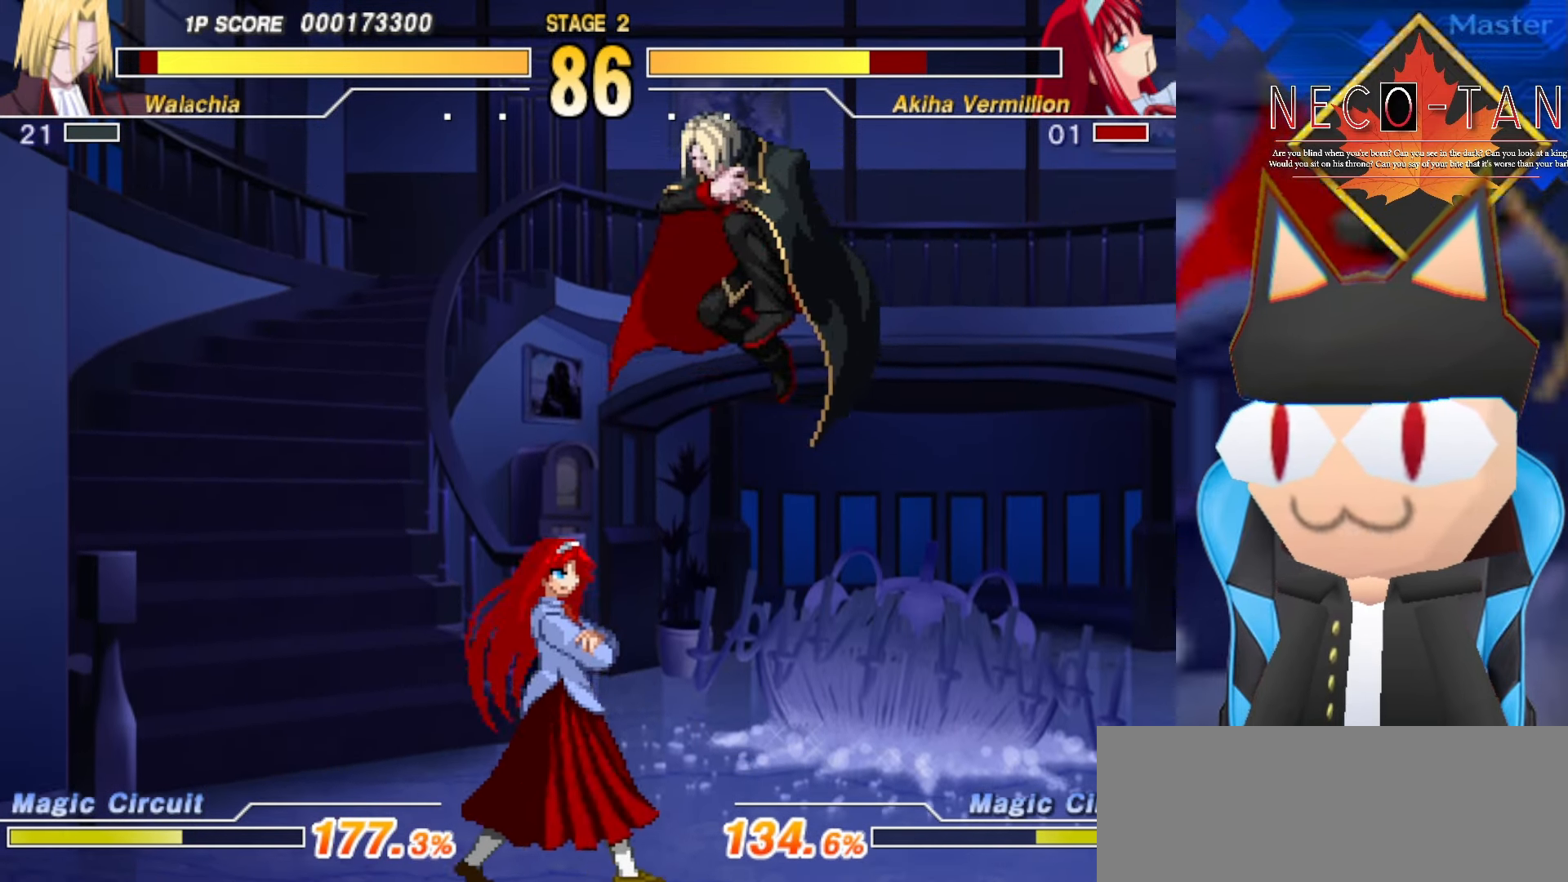
{"buttons": ["L2"], "left_stick": "up", "events": [[84, "CIRCLE", "down"], [200, "CIRCLE", "up"], [317, "L2", "down"], [367, "left_stick", "up"], [400, "L2", "up"], [500, "L2", "down"]]}
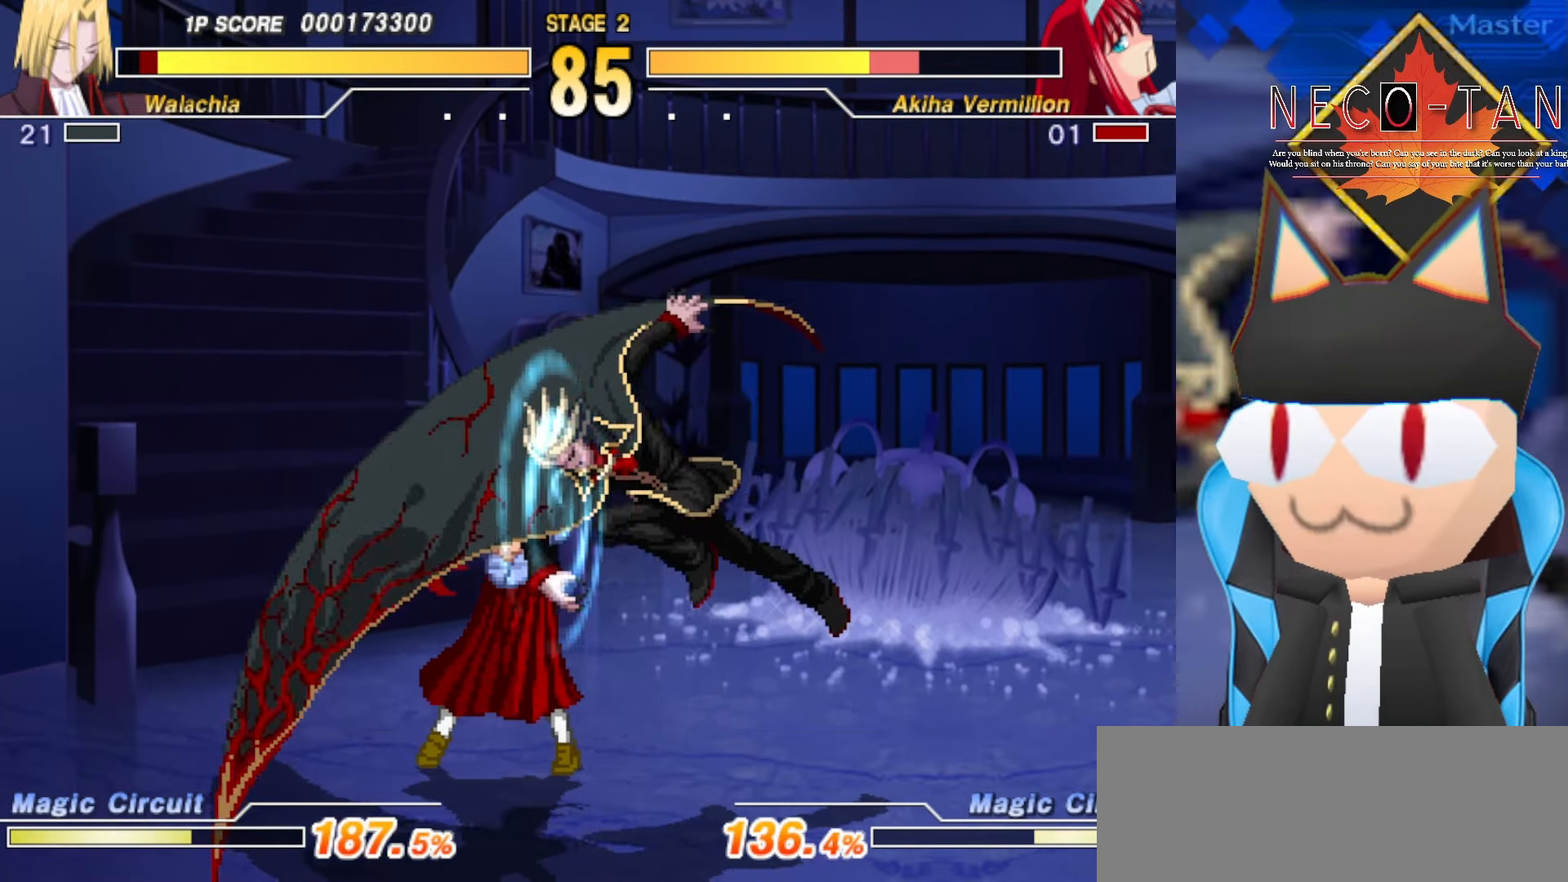
{"buttons": ["CIRCLE"], "left_stick": "up-right", "events": [[50, "L2", "up"], [117, "L2", "down"], [334, "left_stick", "up-right"], [384, "L2", "up"], [484, "CIRCLE", "down"]]}
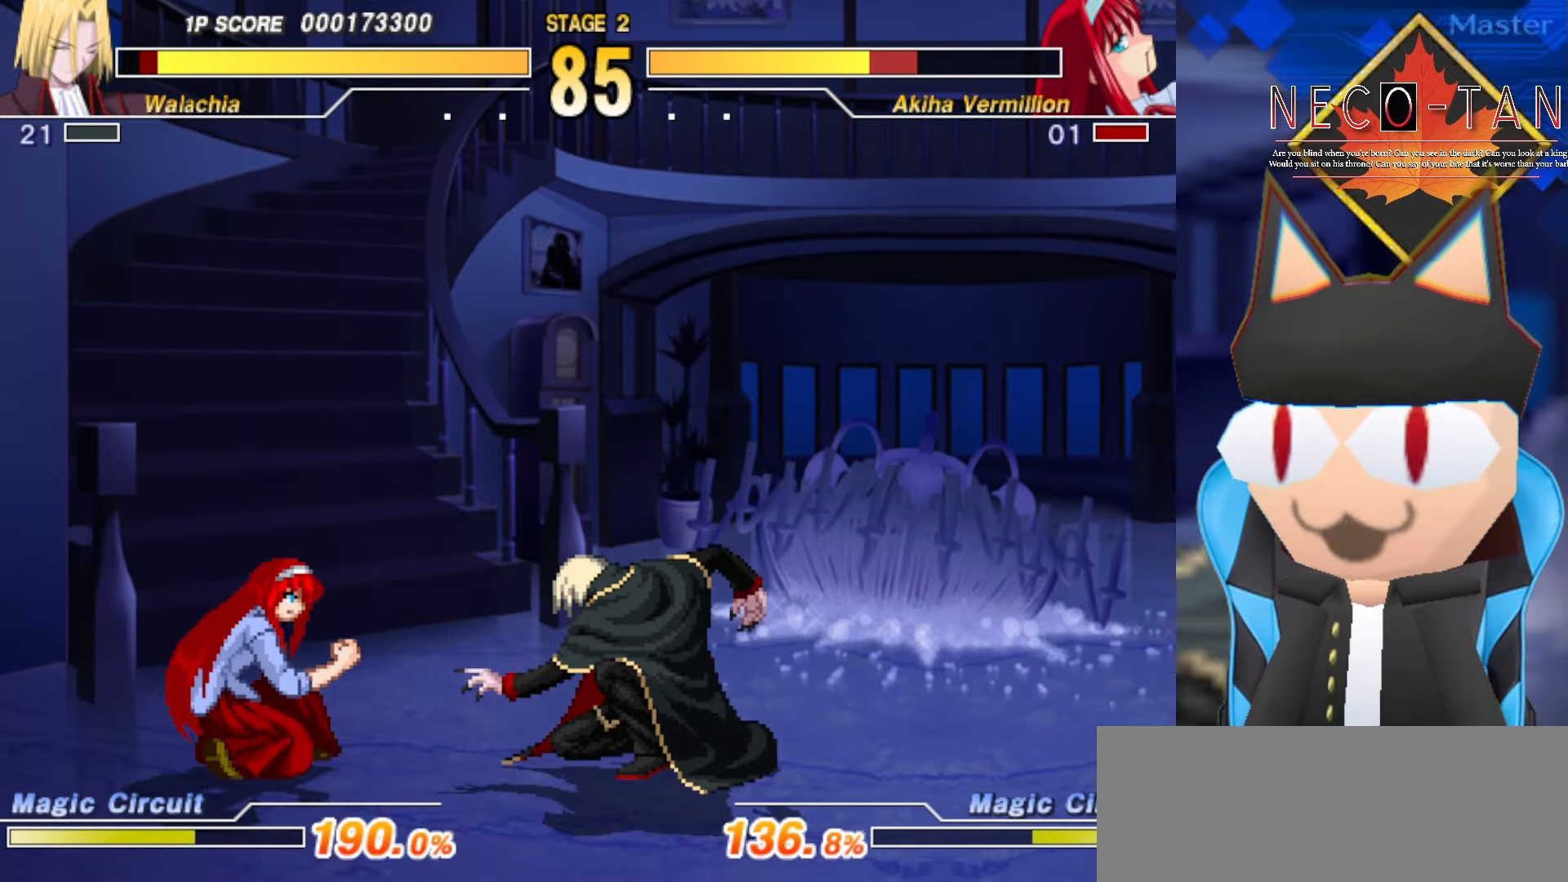
{"buttons": [], "left_stick": "up-right", "events": [[50, "CIRCLE", "up"], [116, "CIRCLE", "down"], [216, "CIRCLE", "up"], [250, "CIRCLE", "down"], [433, "CIRCLE", "up"]]}
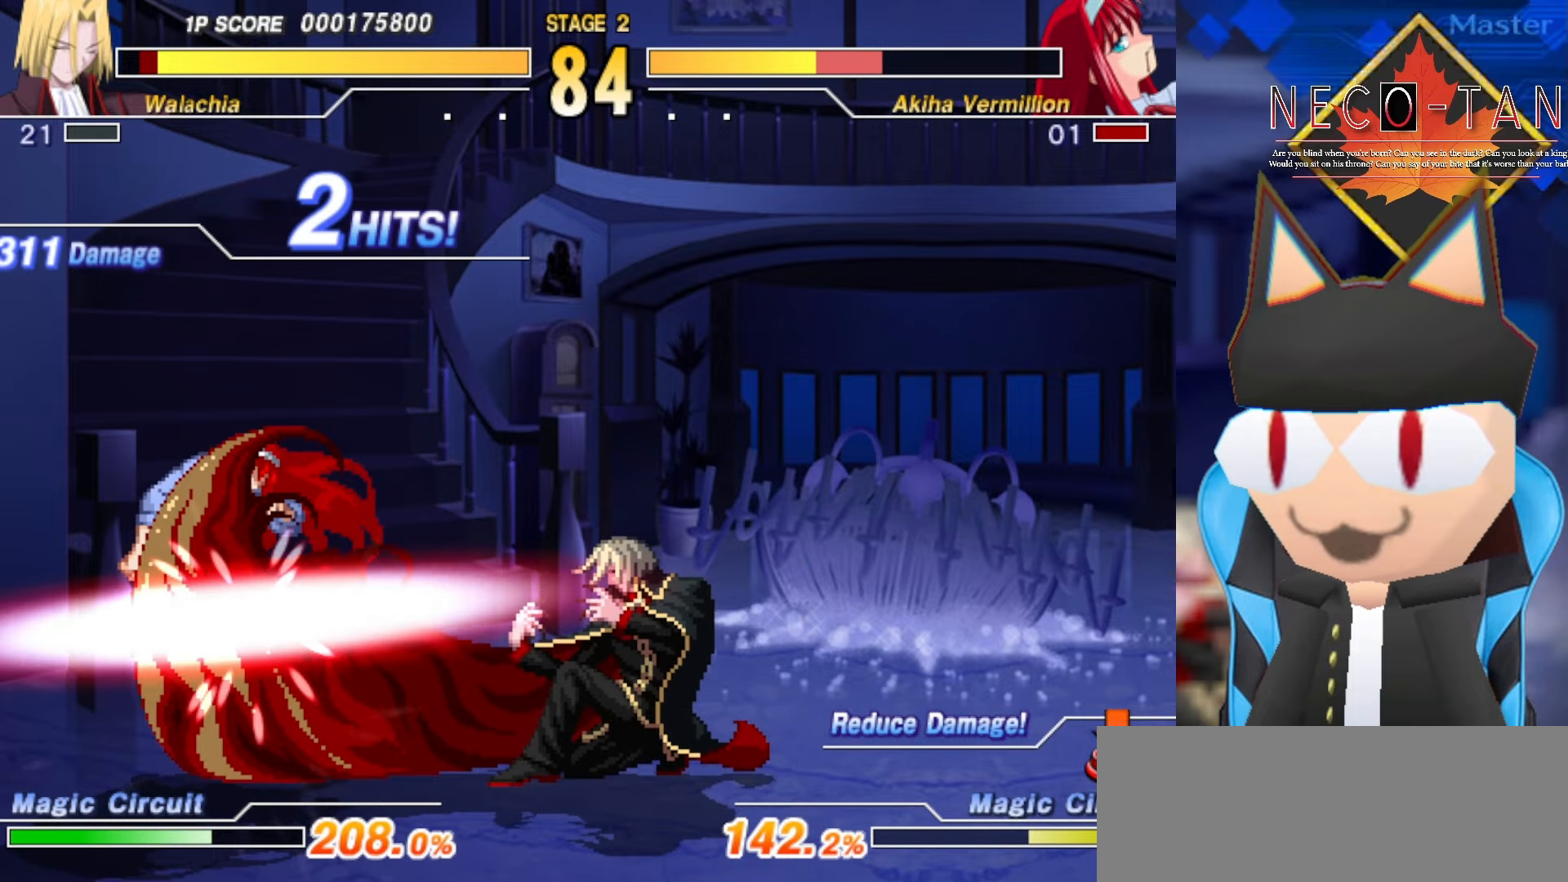
{"buttons": [], "left_stick": "center", "events": [[50, "left_stick", "down-right"], [216, "L2", "down"], [333, "L2", "up"], [416, "L2", "down"], [433, "left_stick", "center"], [500, "L2", "up"]]}
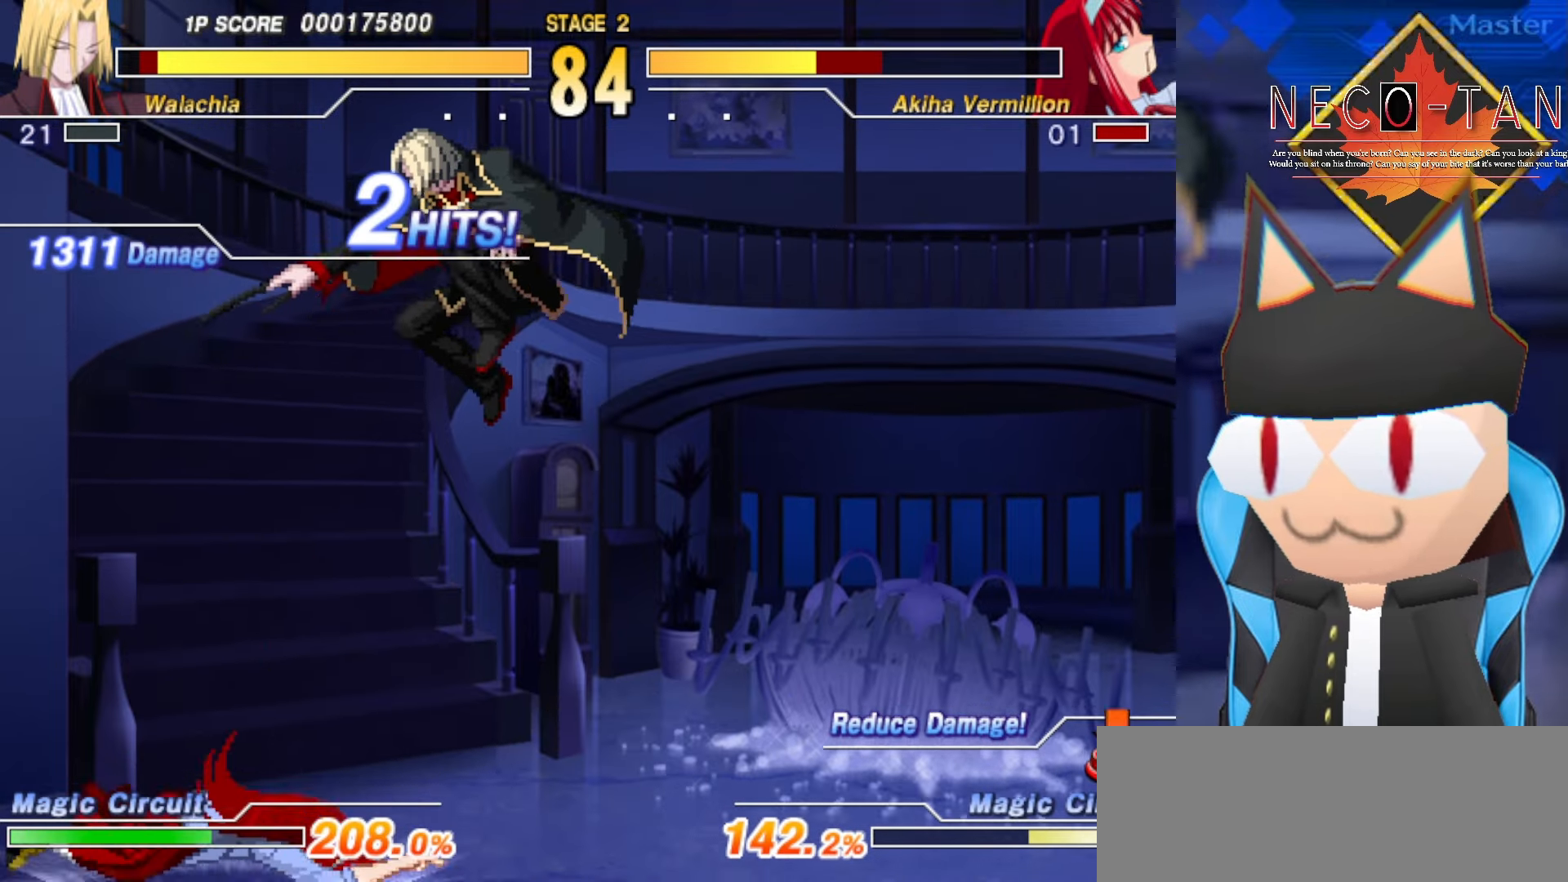
{"buttons": [], "left_stick": "up", "events": [[83, "L2", "down"], [166, "L2", "up"], [250, "left_stick", "up"]]}
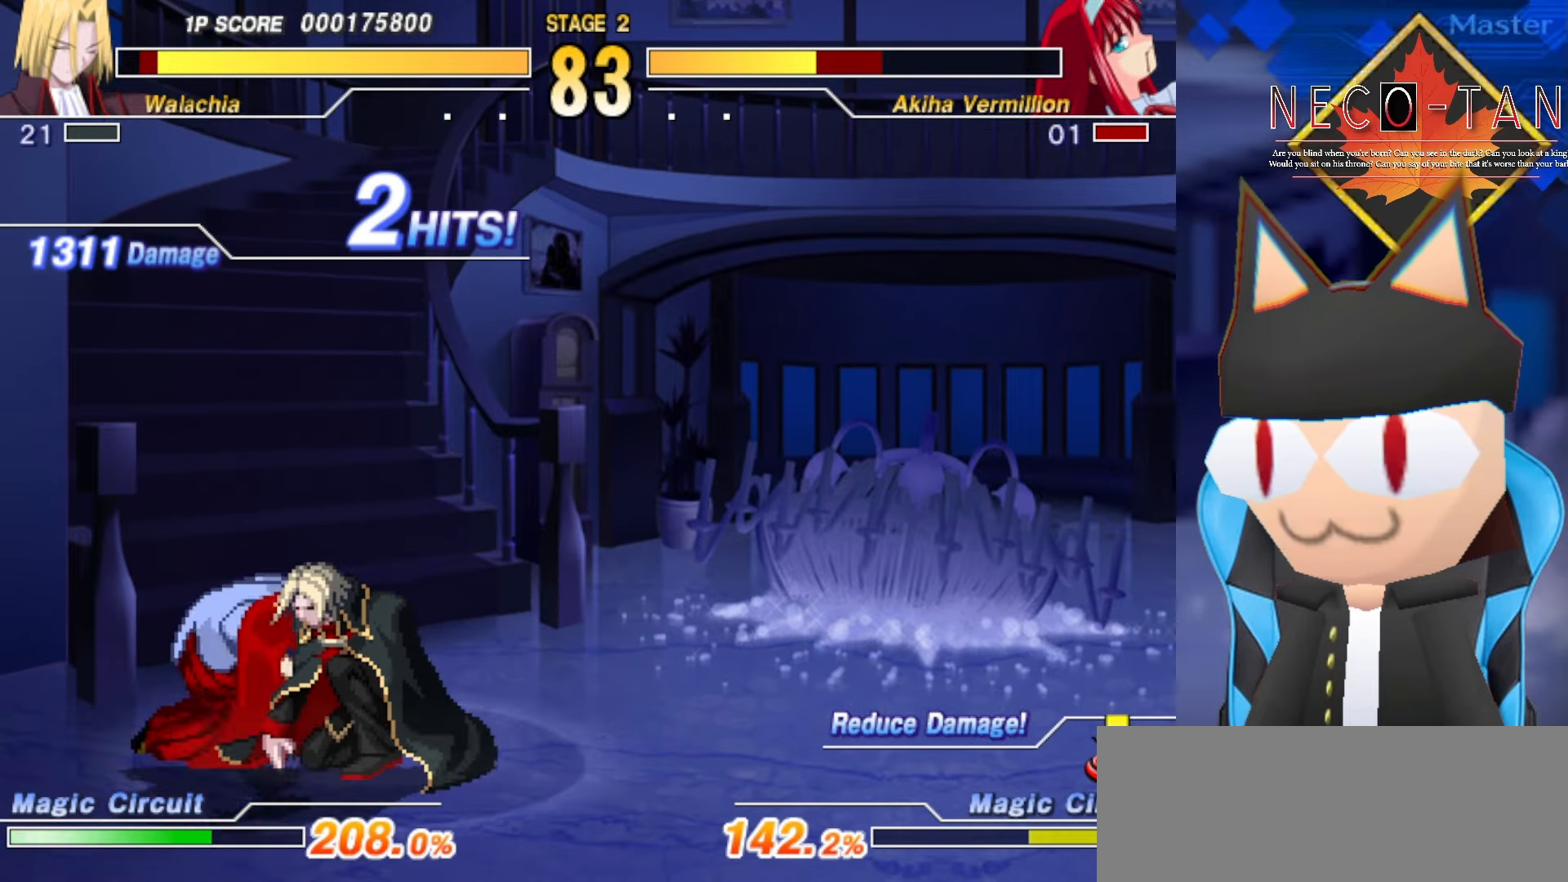
{"buttons": [], "left_stick": "center", "events": [[216, "L2", "down"], [300, "L2", "up"], [350, "left_stick", "center"], [400, "L2", "down"], [500, "L2", "up"]]}
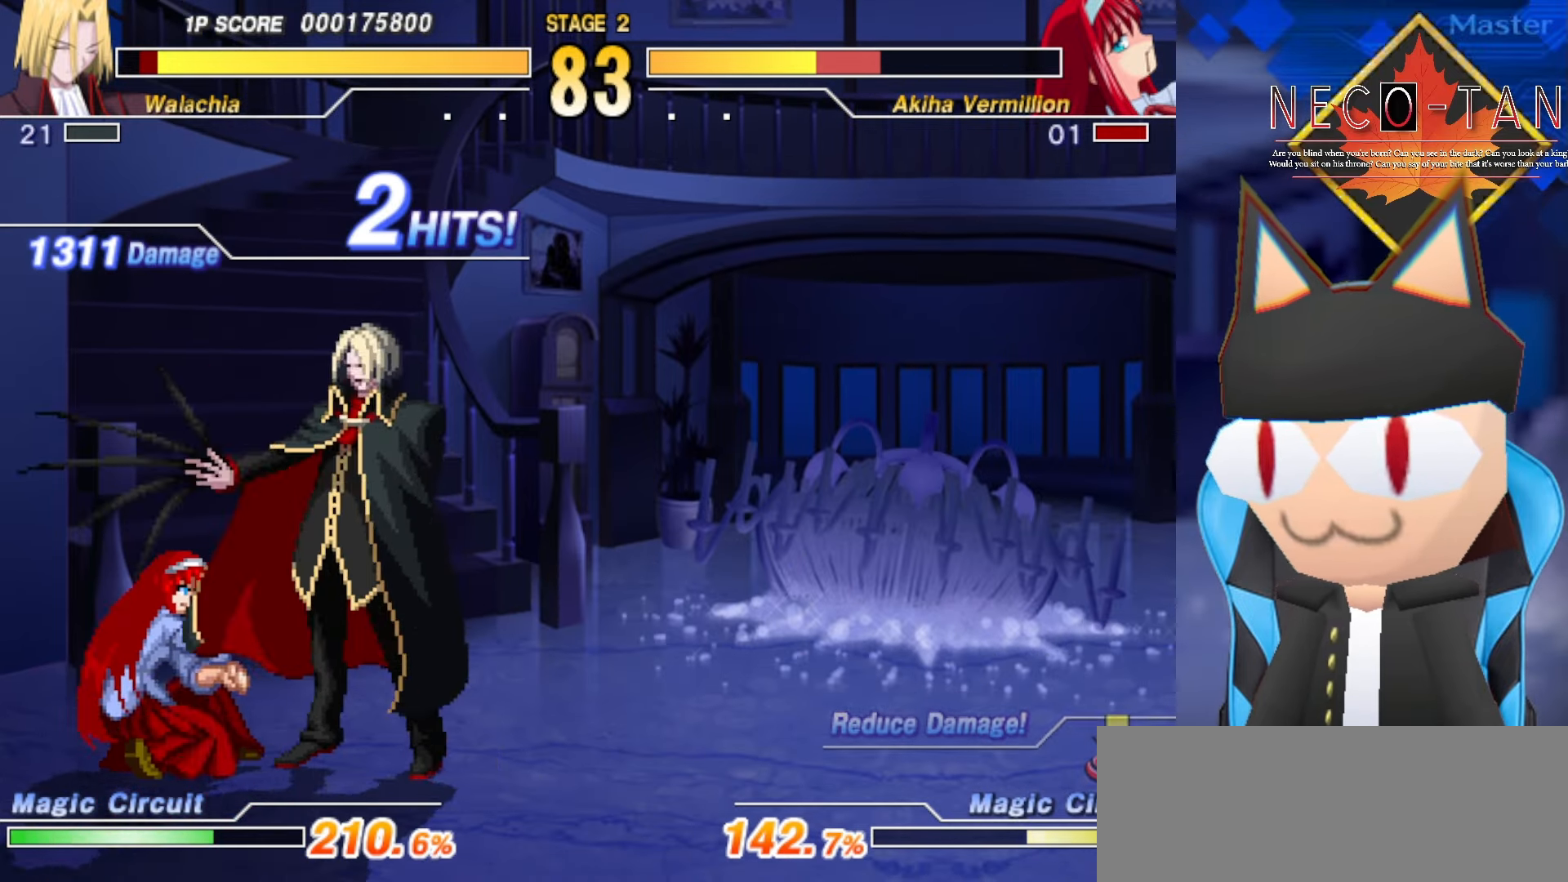
{"buttons": ["CIRCLE"], "left_stick": "right", "events": [[50, "CIRCLE", "down"], [133, "CIRCLE", "up"], [183, "CIRCLE", "down"], [283, "CIRCLE", "up"], [333, "CIRCLE", "down"], [366, "left_stick", "right"], [416, "CIRCLE", "up"], [466, "CIRCLE", "down"]]}
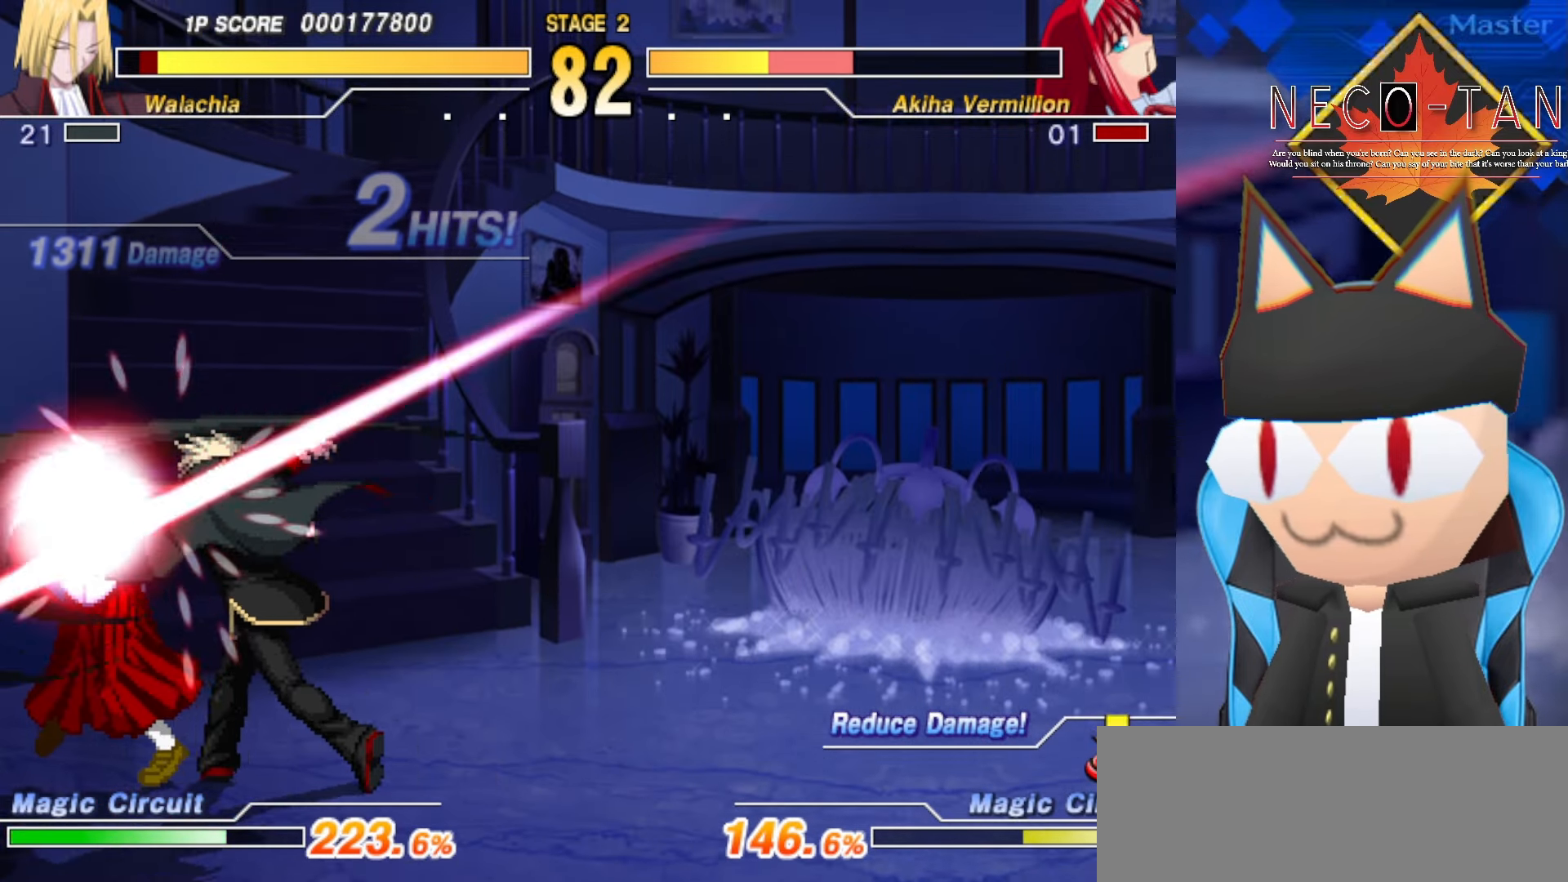
{"buttons": [], "left_stick": "right", "events": [[66, "CIRCLE", "up"], [100, "CIRCLE", "down"], [200, "CIRCLE", "up"], [250, "CIRCLE", "down"], [333, "CIRCLE", "up"], [366, "CIRCLE", "down"], [466, "CIRCLE", "up"]]}
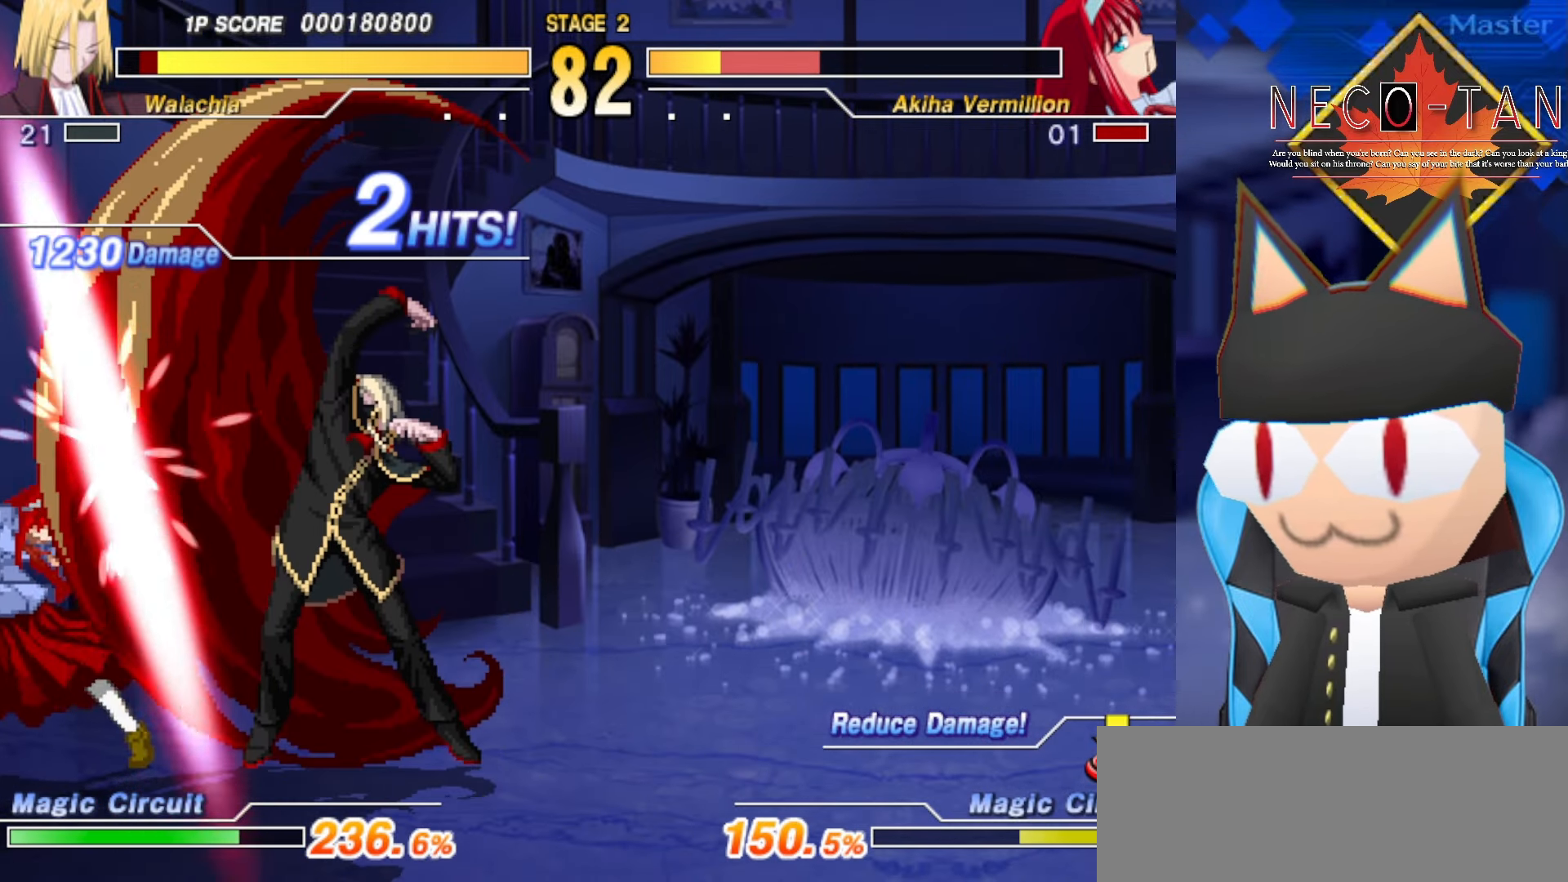
{"buttons": [], "left_stick": "down-right", "events": [[150, "left_stick", "down-right"], [250, "L2", "down"], [333, "L2", "up"], [416, "L2", "down"], [500, "L2", "up"]]}
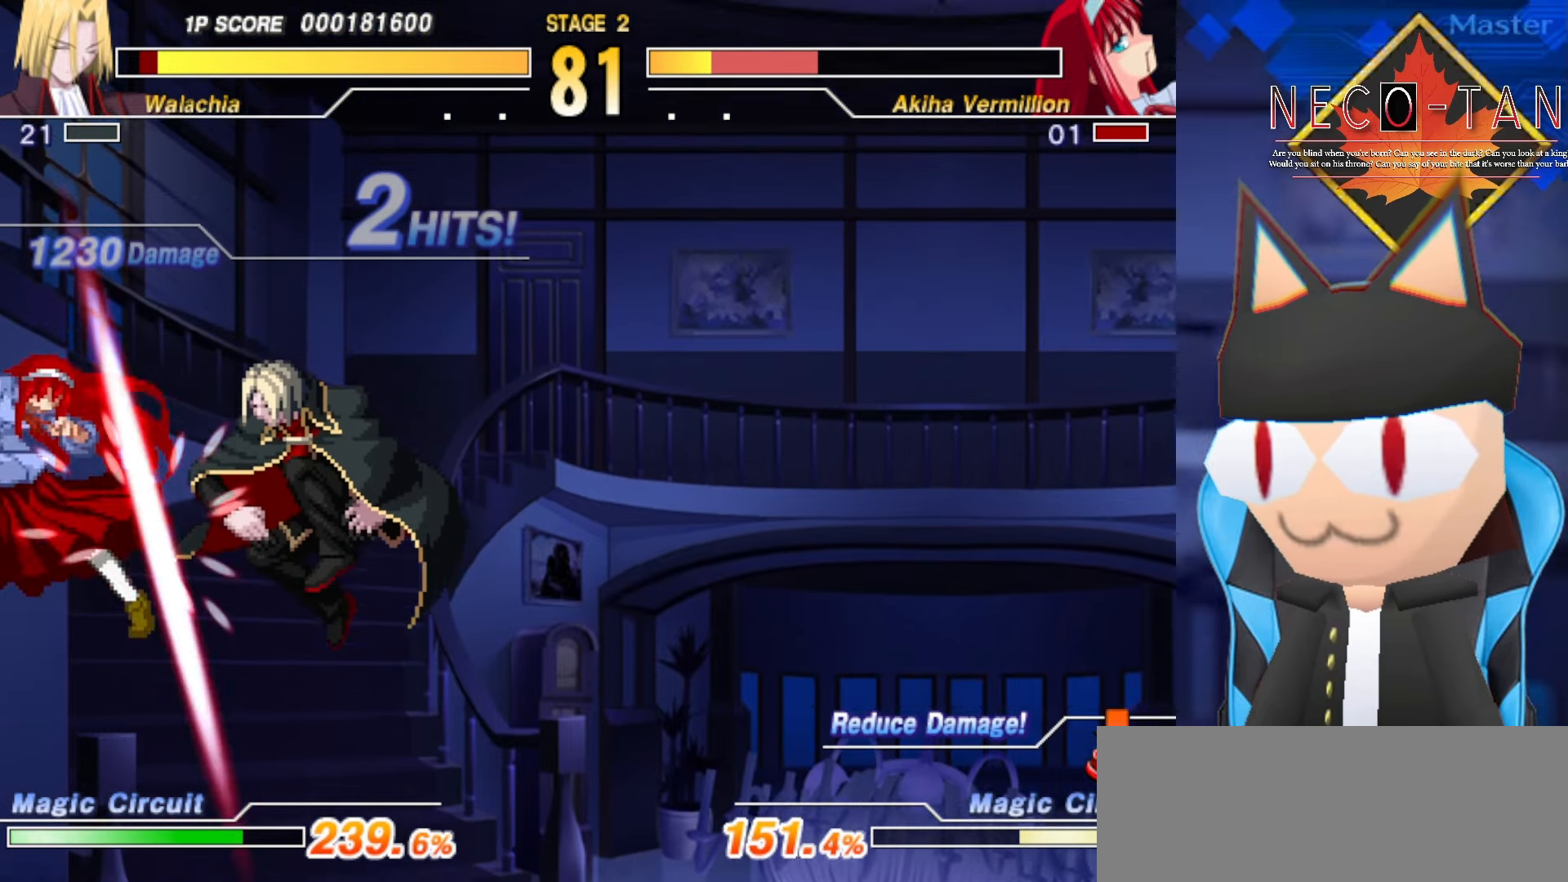
{"buttons": [], "left_stick": "down", "events": [[33, "left_stick", "center"], [50, "CIRCLE", "down"], [133, "CIRCLE", "up"], [166, "CIRCLE", "down"], [250, "CIRCLE", "up"], [300, "CIRCLE", "down"], [333, "left_stick", "down"], [383, "CIRCLE", "up"], [416, "R2", "down"], [500, "R2", "up"]]}
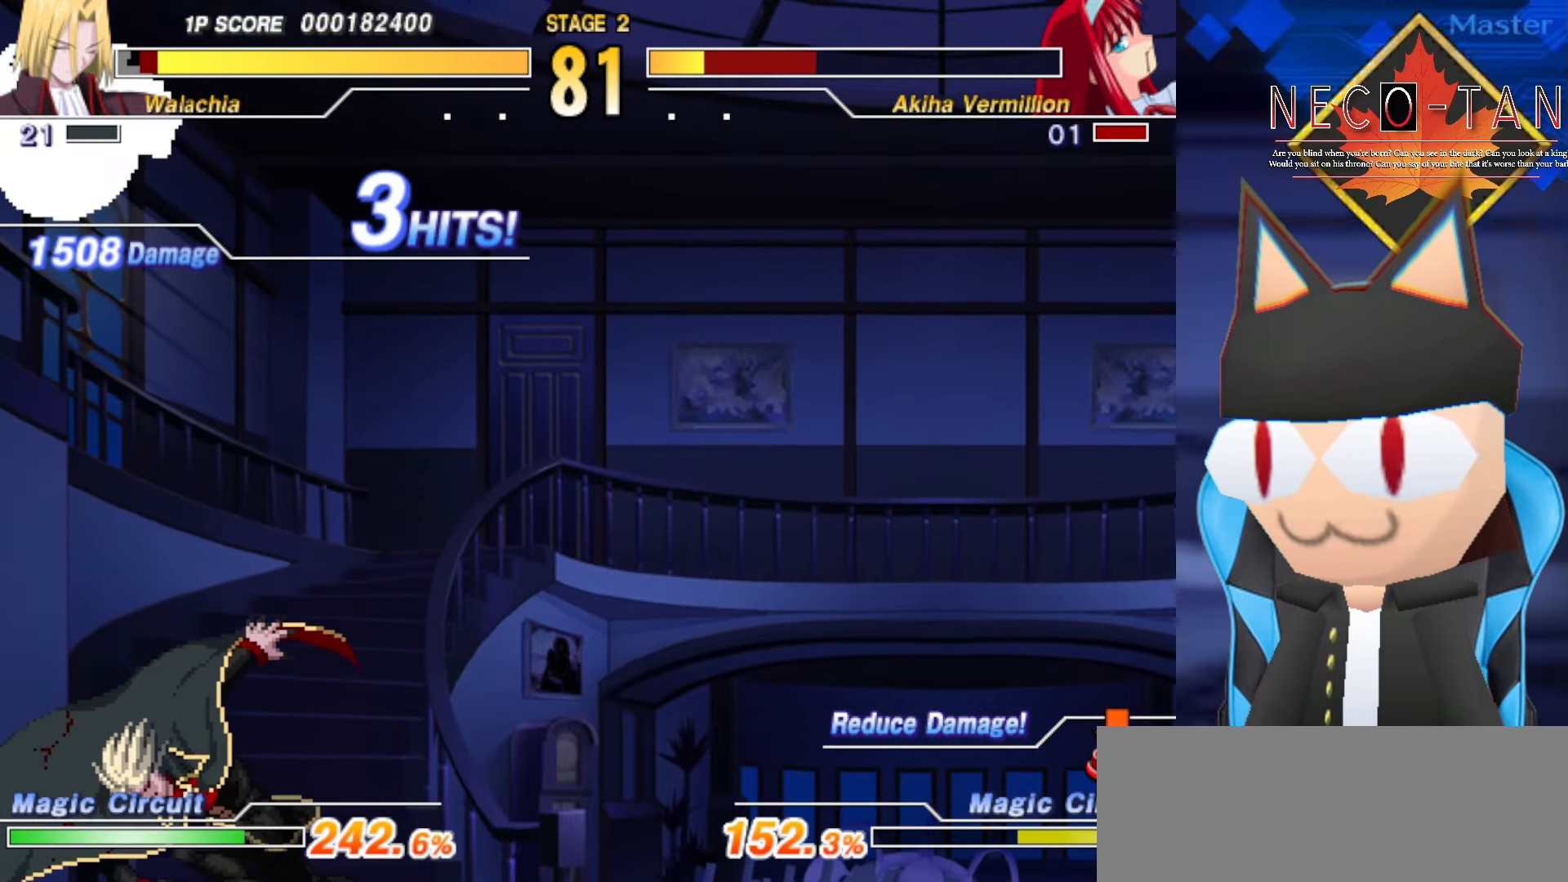
{"buttons": ["L2"], "left_stick": "left", "events": [[50, "R2", "down"], [150, "R2", "up"], [216, "left_stick", "center"], [433, "L2", "down"], [500, "left_stick", "left"]]}
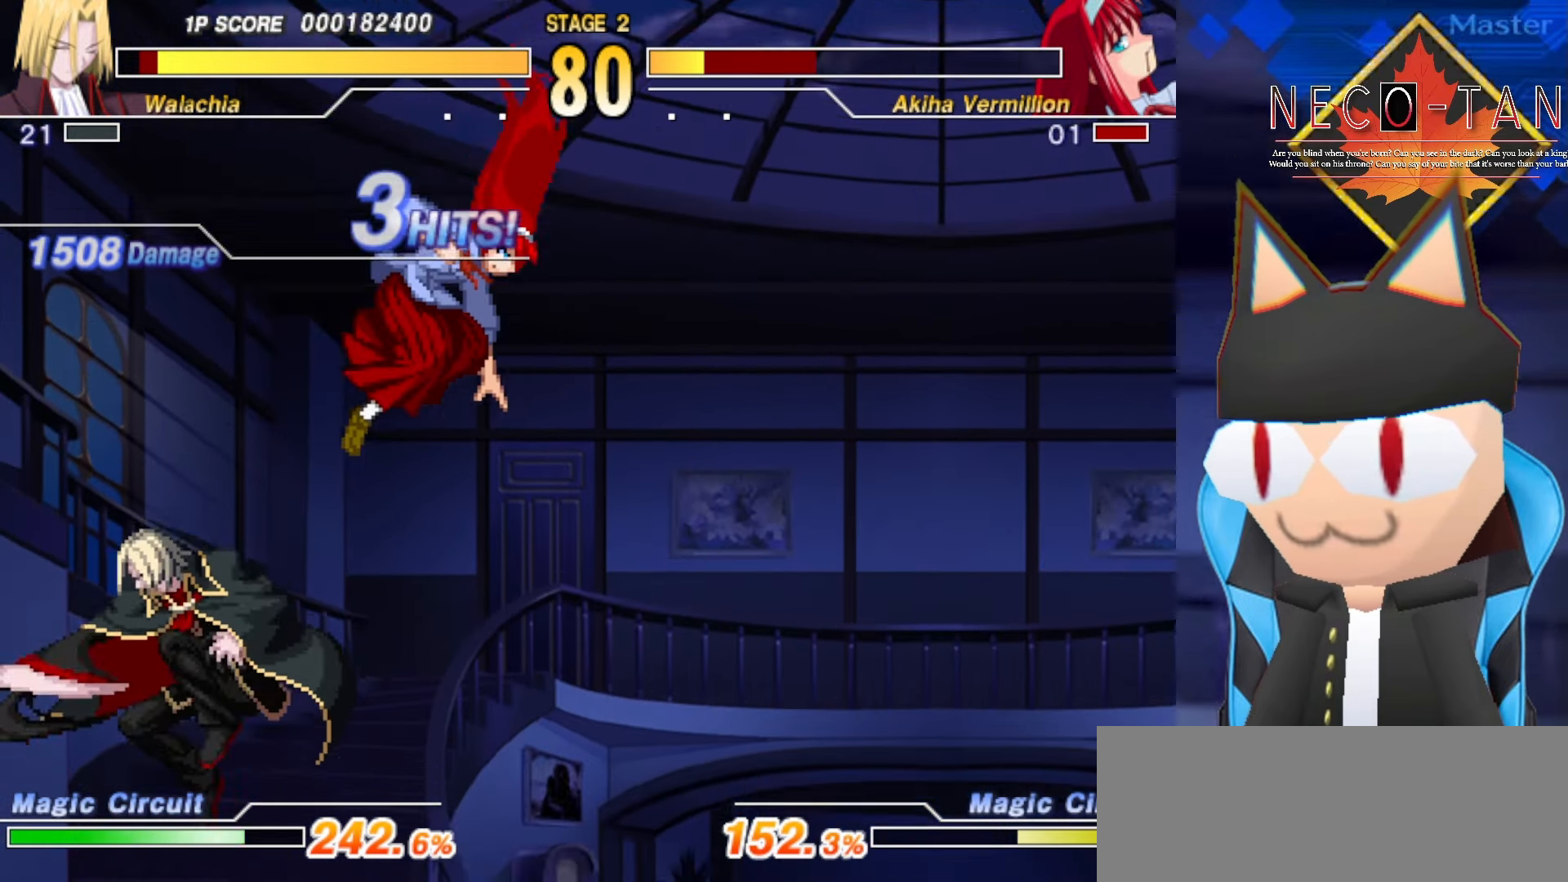
{"buttons": [], "left_stick": "center", "events": [[33, "L2", "up"], [133, "left_stick", "down-left"], [483, "left_stick", "center"]]}
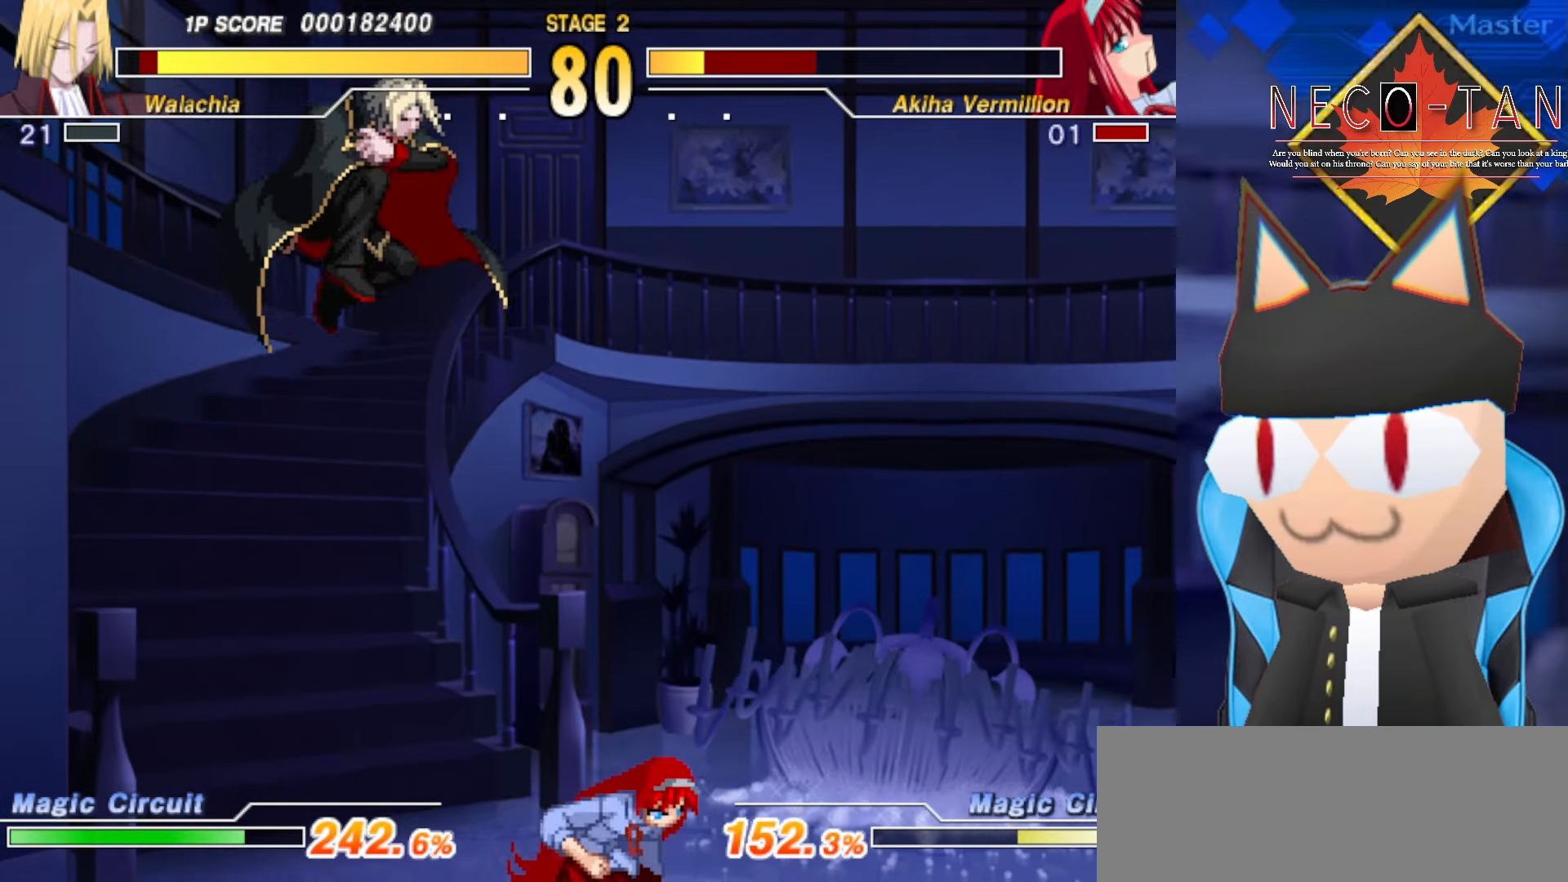
{"buttons": ["L2"], "left_stick": "up", "events": [[100, "left_stick", "up"], [133, "L2", "down"], [233, "L2", "up"], [316, "L2", "down"], [383, "L2", "up"], [466, "L2", "down"]]}
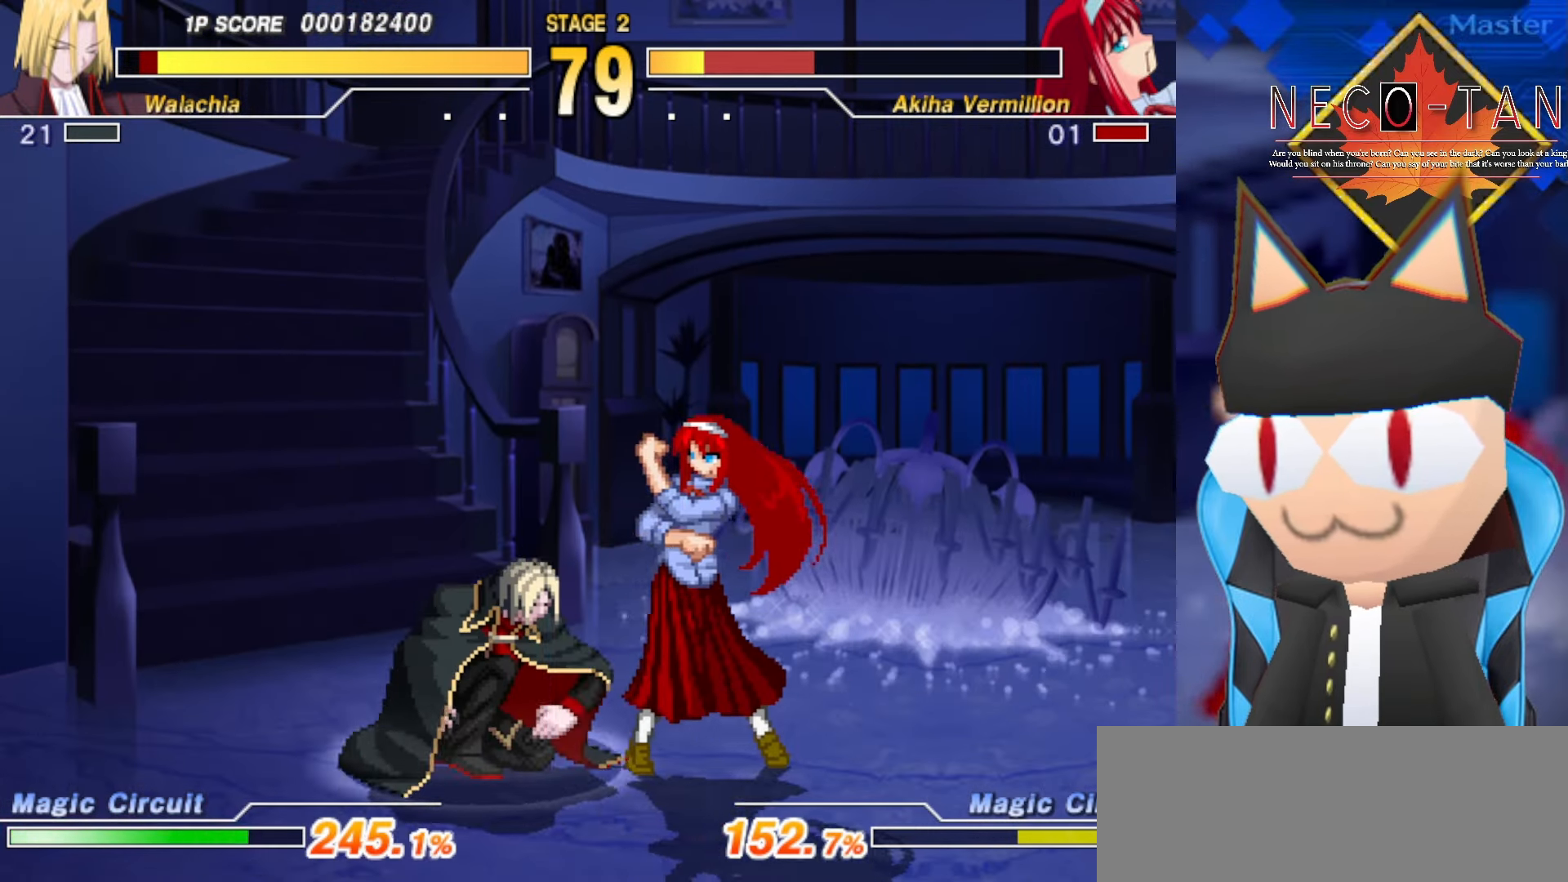
{"buttons": [], "left_stick": "left", "events": [[16, "left_stick", "up-left"], [33, "L2", "up"], [133, "L2", "down"], [233, "L2", "up"], [266, "left_stick", "left"], [383, "CIRCLE", "down"], [433, "CIRCLE", "up"]]}
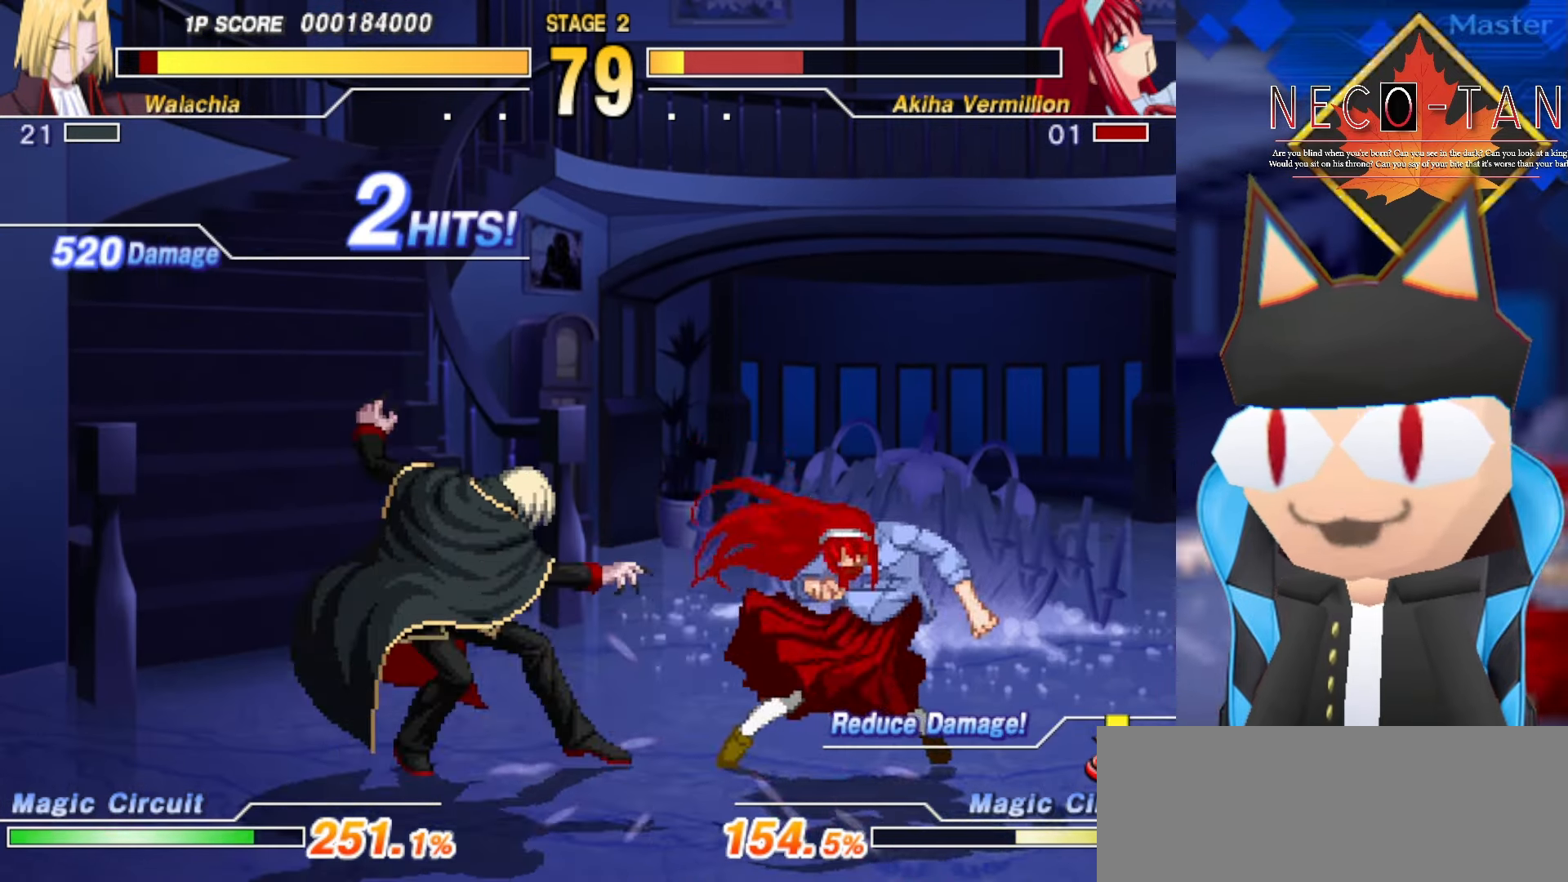
{"buttons": [], "left_stick": "down-left", "events": [[16, "CIRCLE", "down"], [84, "CIRCLE", "up"], [134, "CIRCLE", "down"], [217, "CIRCLE", "up"], [284, "CIRCLE", "down"], [367, "CIRCLE", "up"], [434, "CIRCLE", "down"], [500, "CIRCLE", "up"], [500, "left_stick", "down-left"]]}
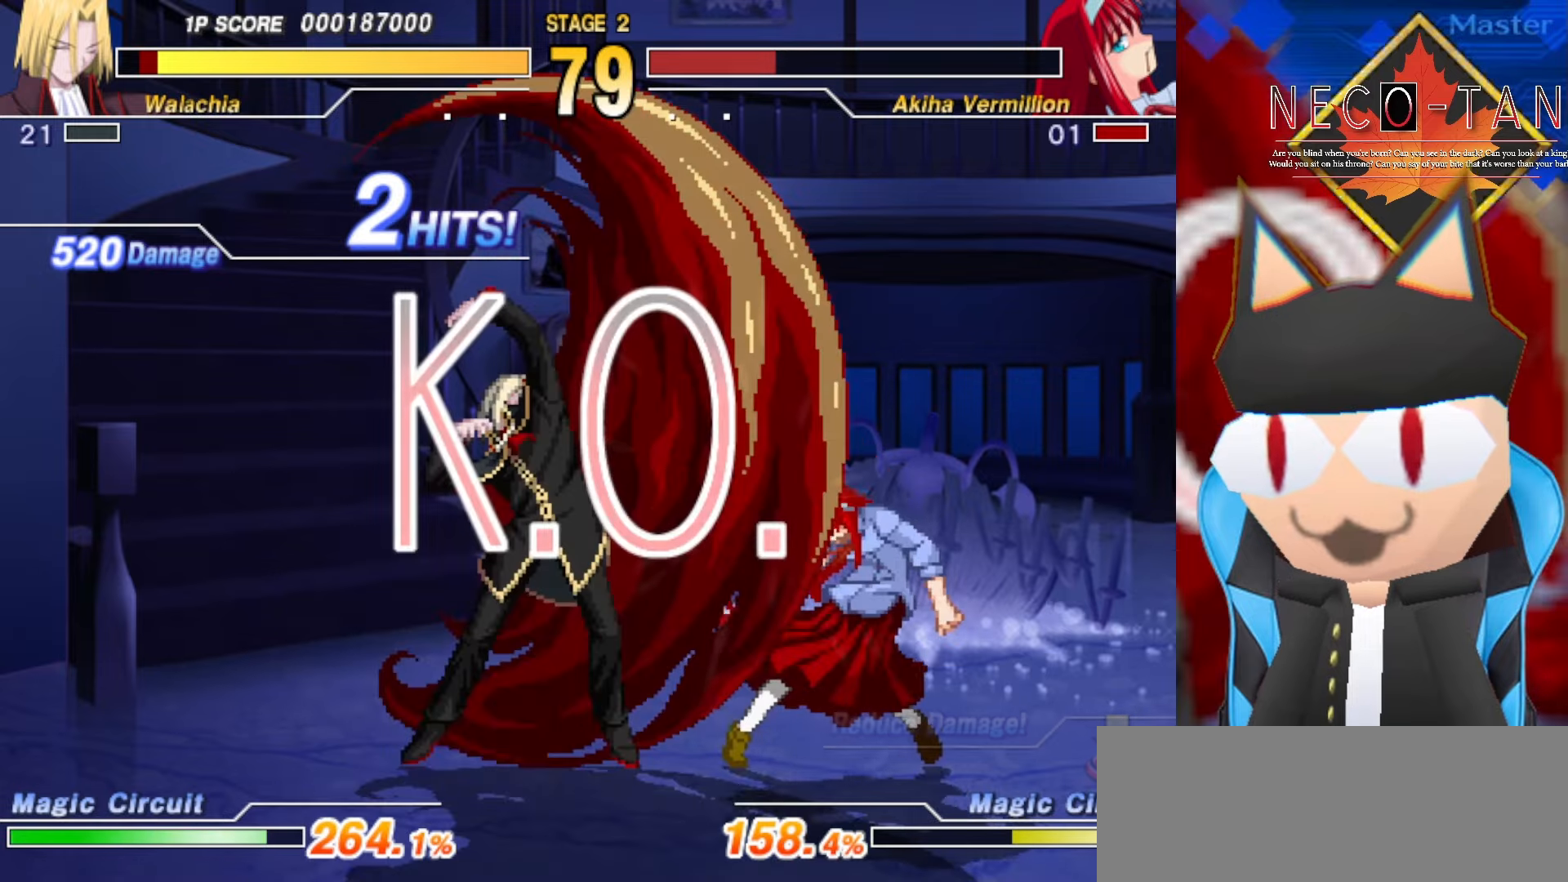
{"buttons": [], "left_stick": "down-left", "events": [[200, "L2", "down"], [300, "L2", "up"], [367, "L2", "down"], [467, "L2", "up"]]}
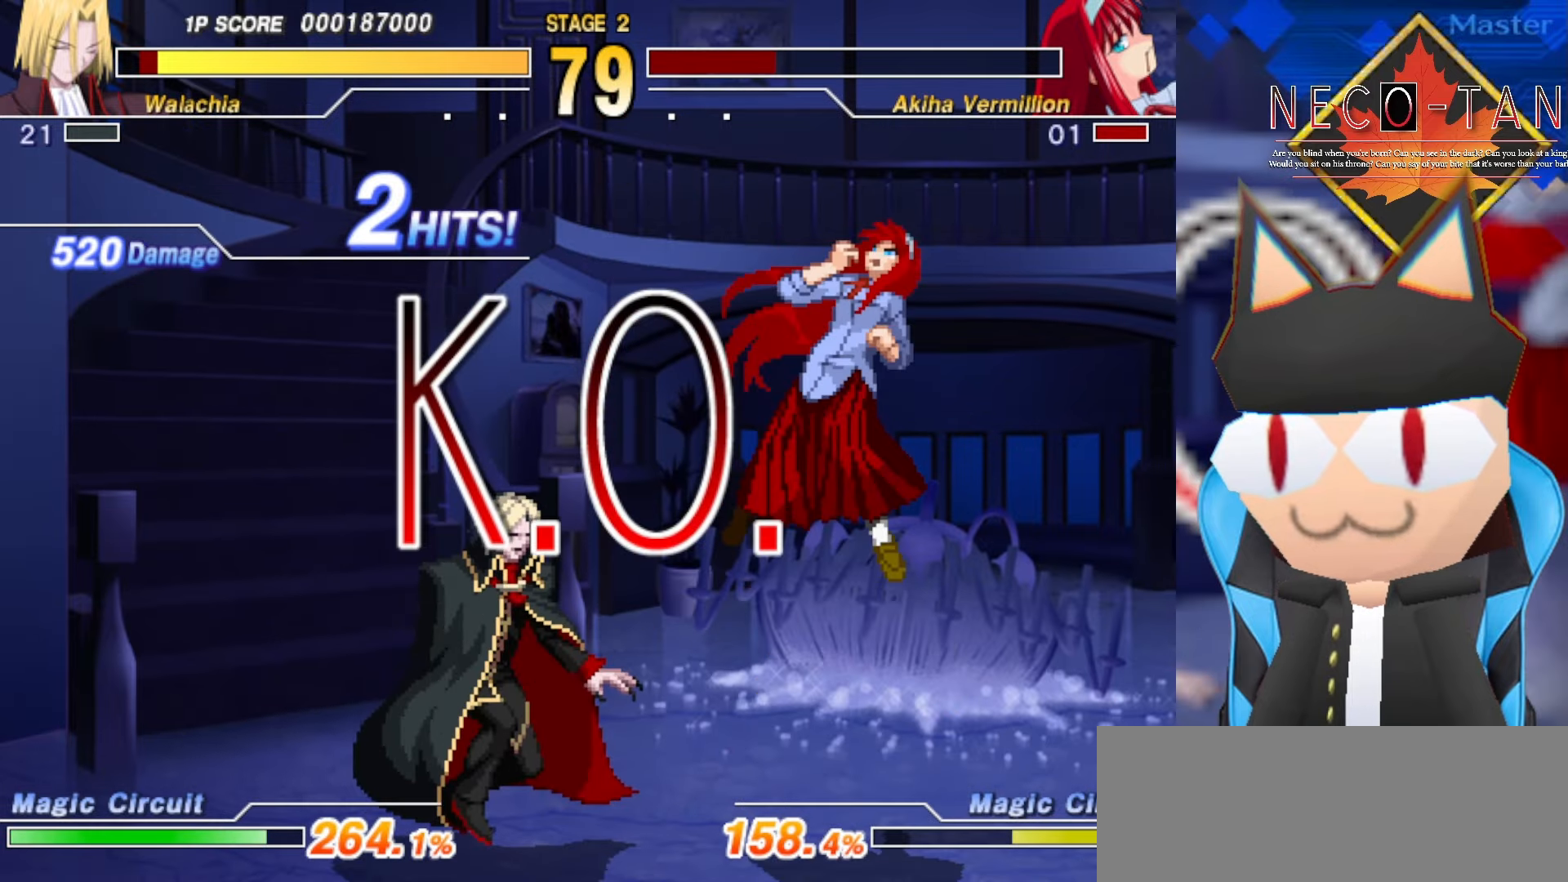
{"buttons": [], "left_stick": "down-left", "events": [[34, "L2", "down"], [117, "L2", "up"], [217, "L2", "down"], [267, "L2", "up"], [350, "L2", "down"], [417, "L2", "up"]]}
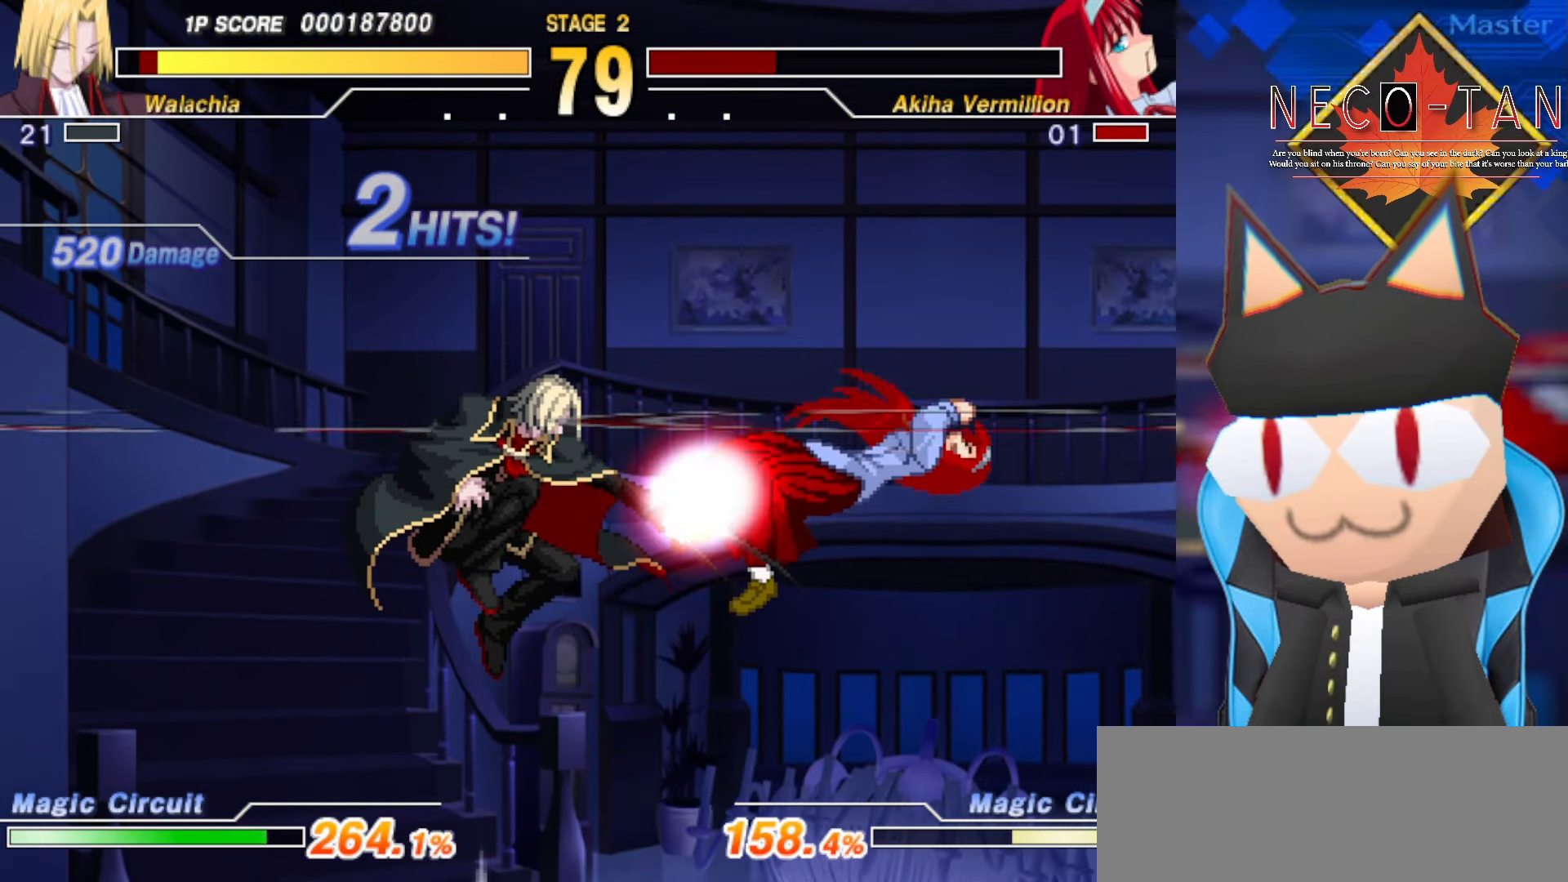
{"buttons": [], "left_stick": "center", "events": [[17, "L2", "down"], [84, "L2", "up"], [167, "L2", "down"], [234, "L2", "up"], [234, "left_stick", "center"], [317, "L2", "down"], [367, "L2", "up"], [434, "CIRCLE", "down"], [500, "CIRCLE", "up"]]}